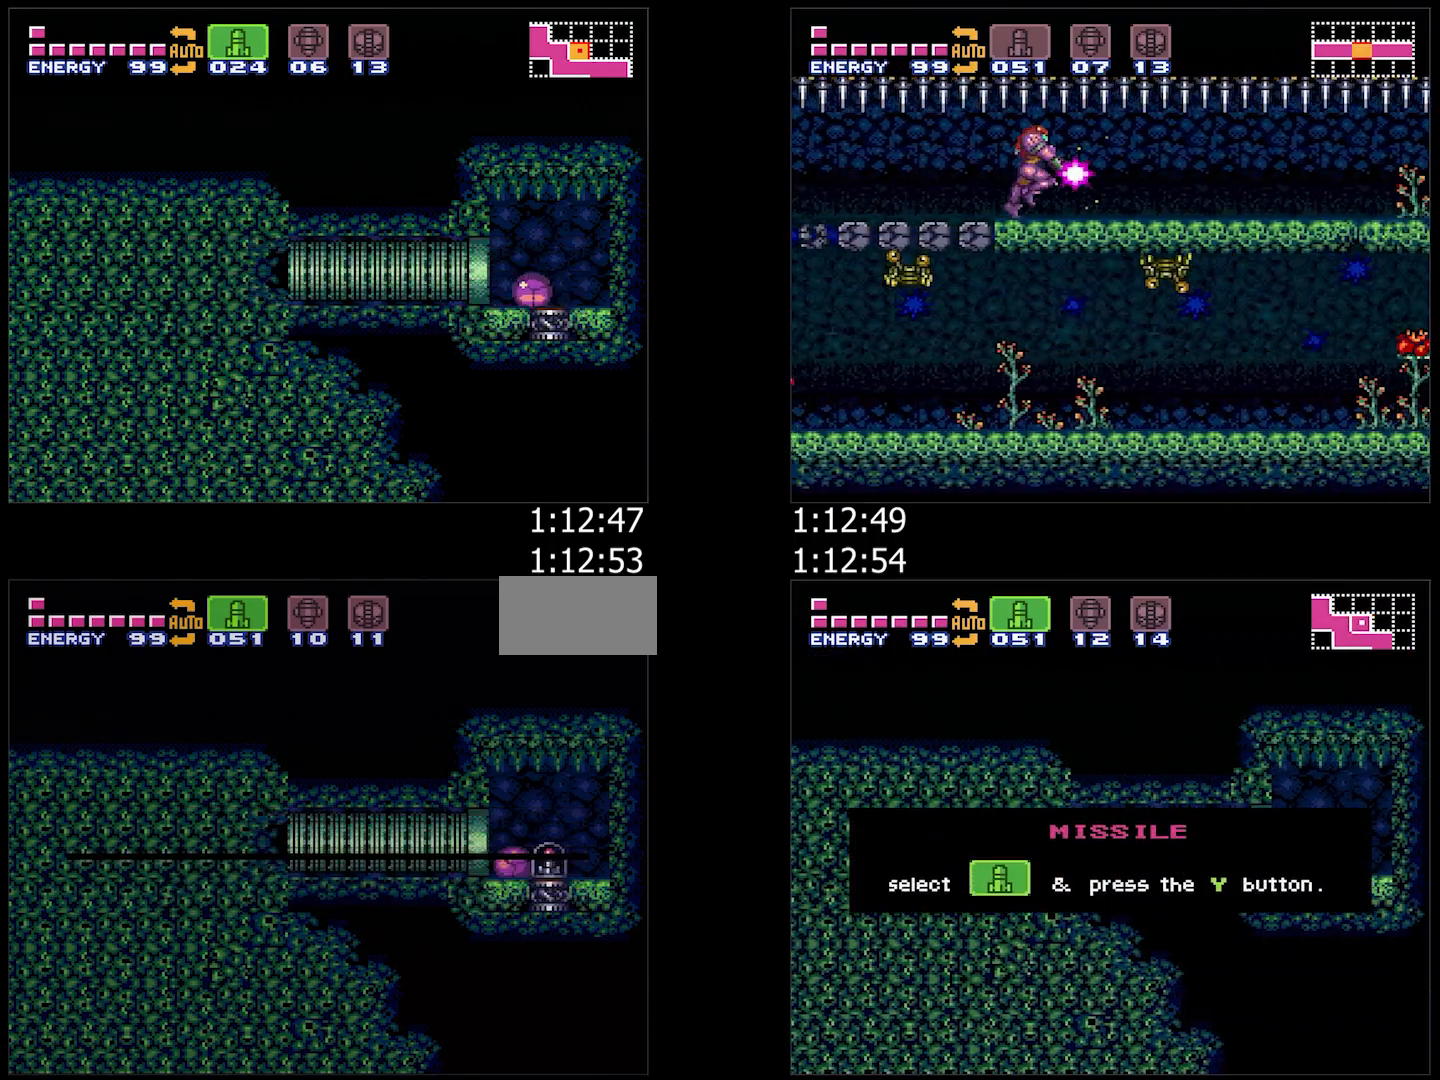
Gameplay with a controller (Nintendo layout); each line is a JSON object with the inputs held at the frame after it. "events" lists button and stick changes between this image and that frame as [ms after this image, input, new state], when the widget could be followed in between. Not read: L3 R3.
{"buttons": ["A", "DPAD_LEFT"], "events": [[117, "A", "down"], [150, "DPAD_LEFT", "down"]]}
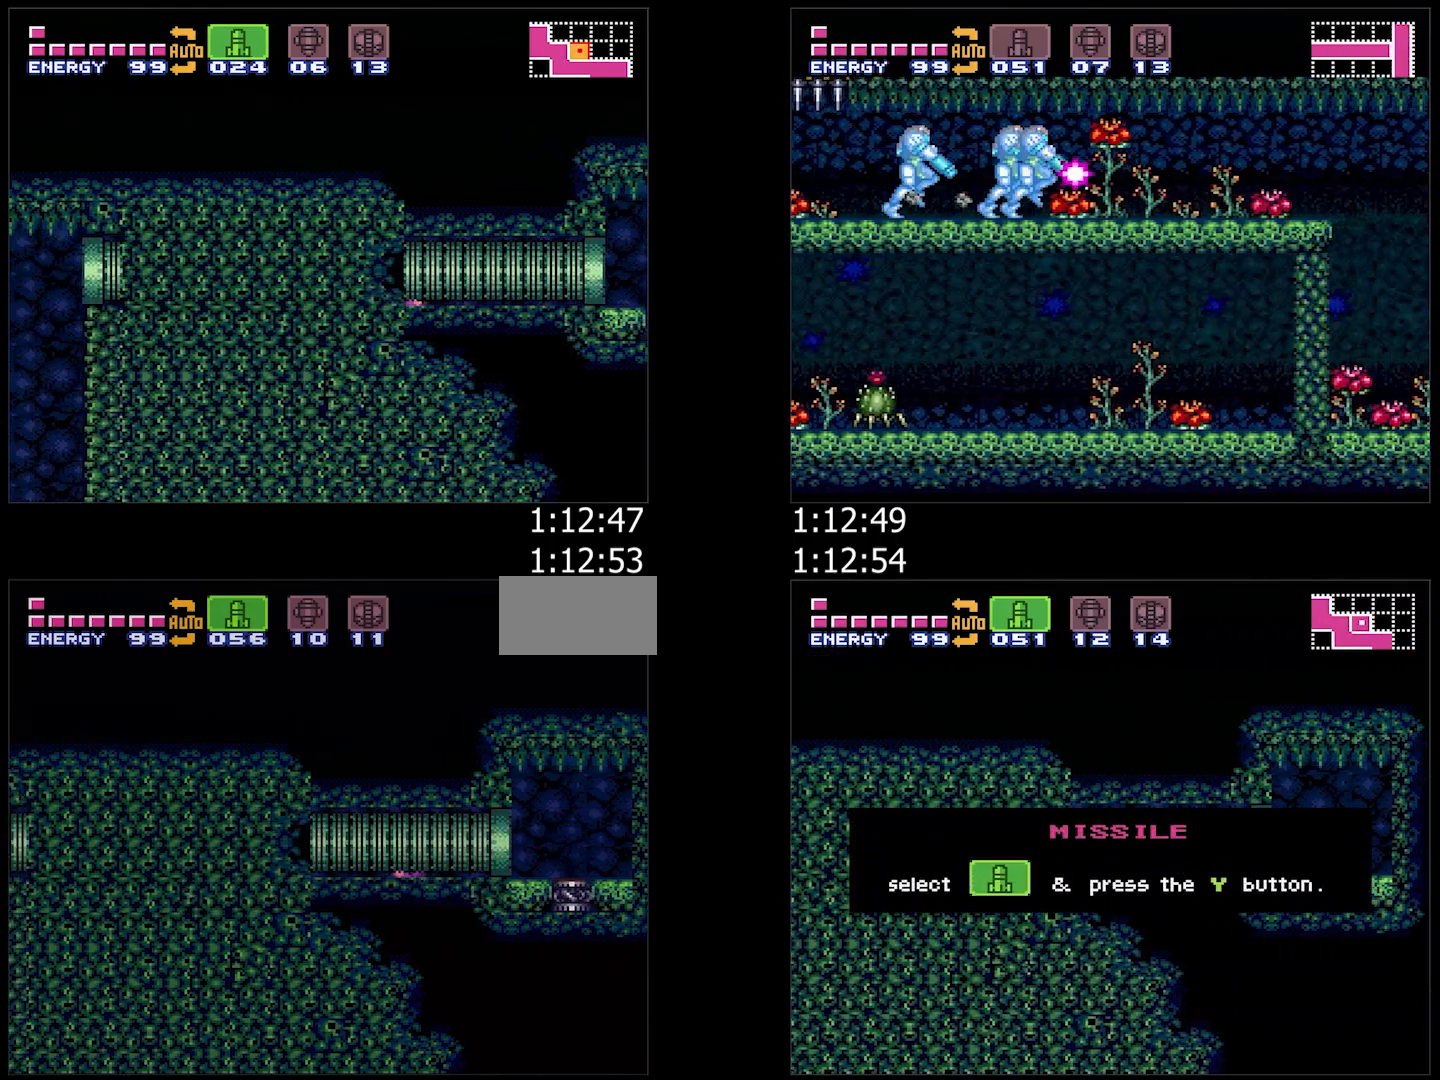
{"buttons": ["A", "DPAD_LEFT"], "events": []}
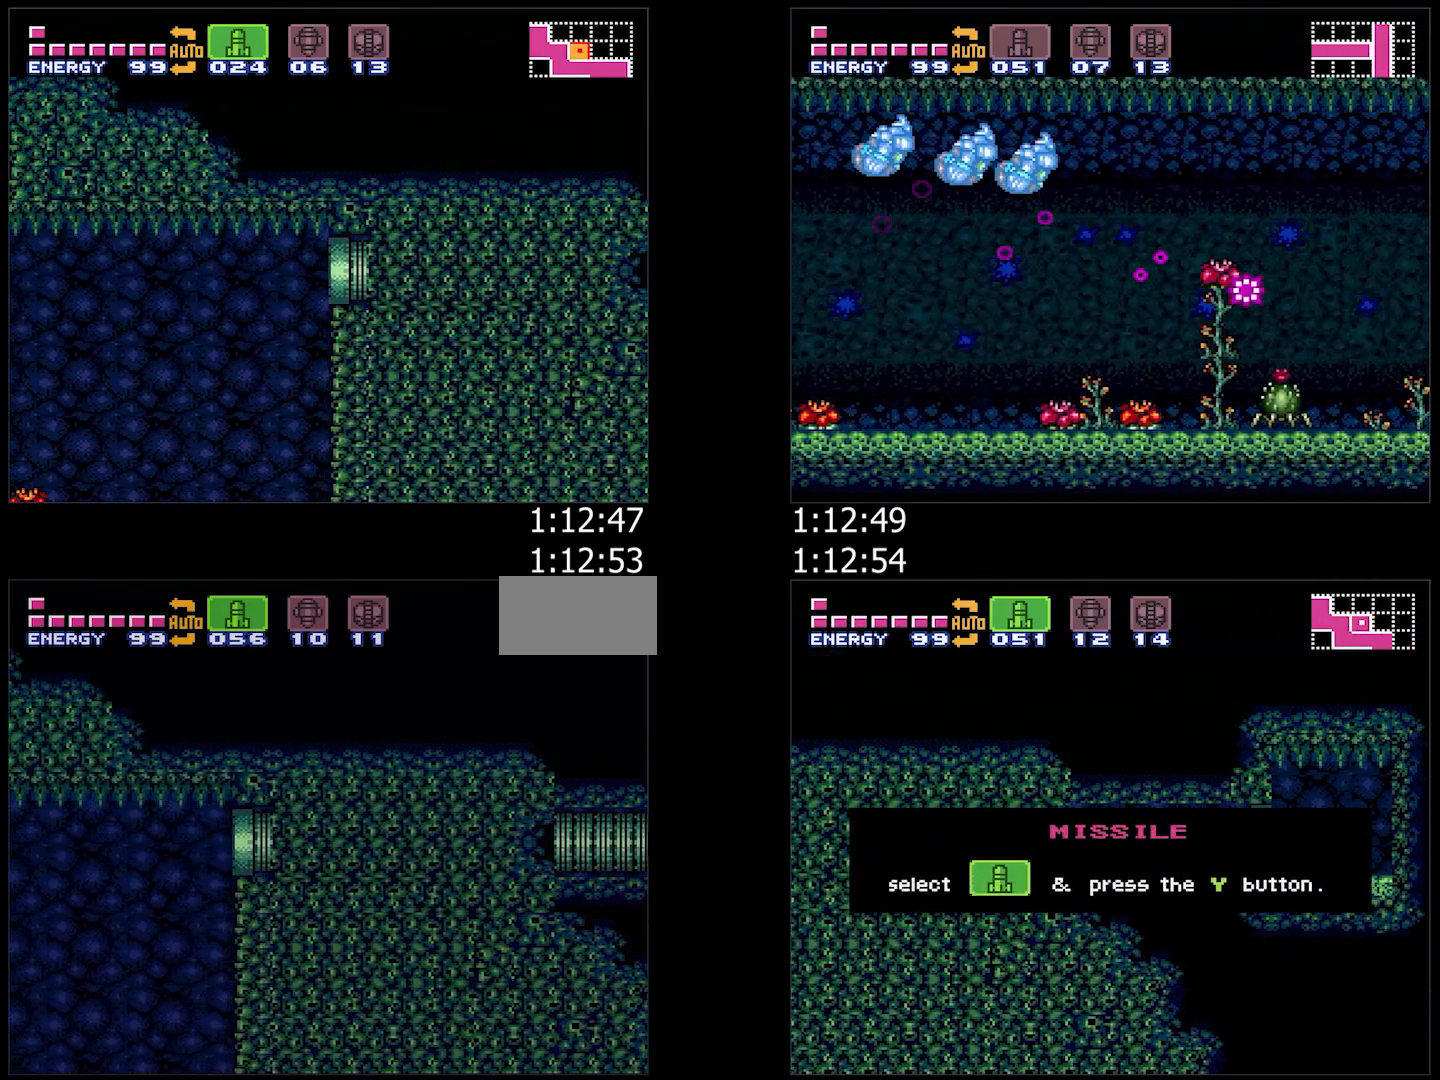
{"buttons": ["A"], "events": [[483, "DPAD_LEFT", "up"]]}
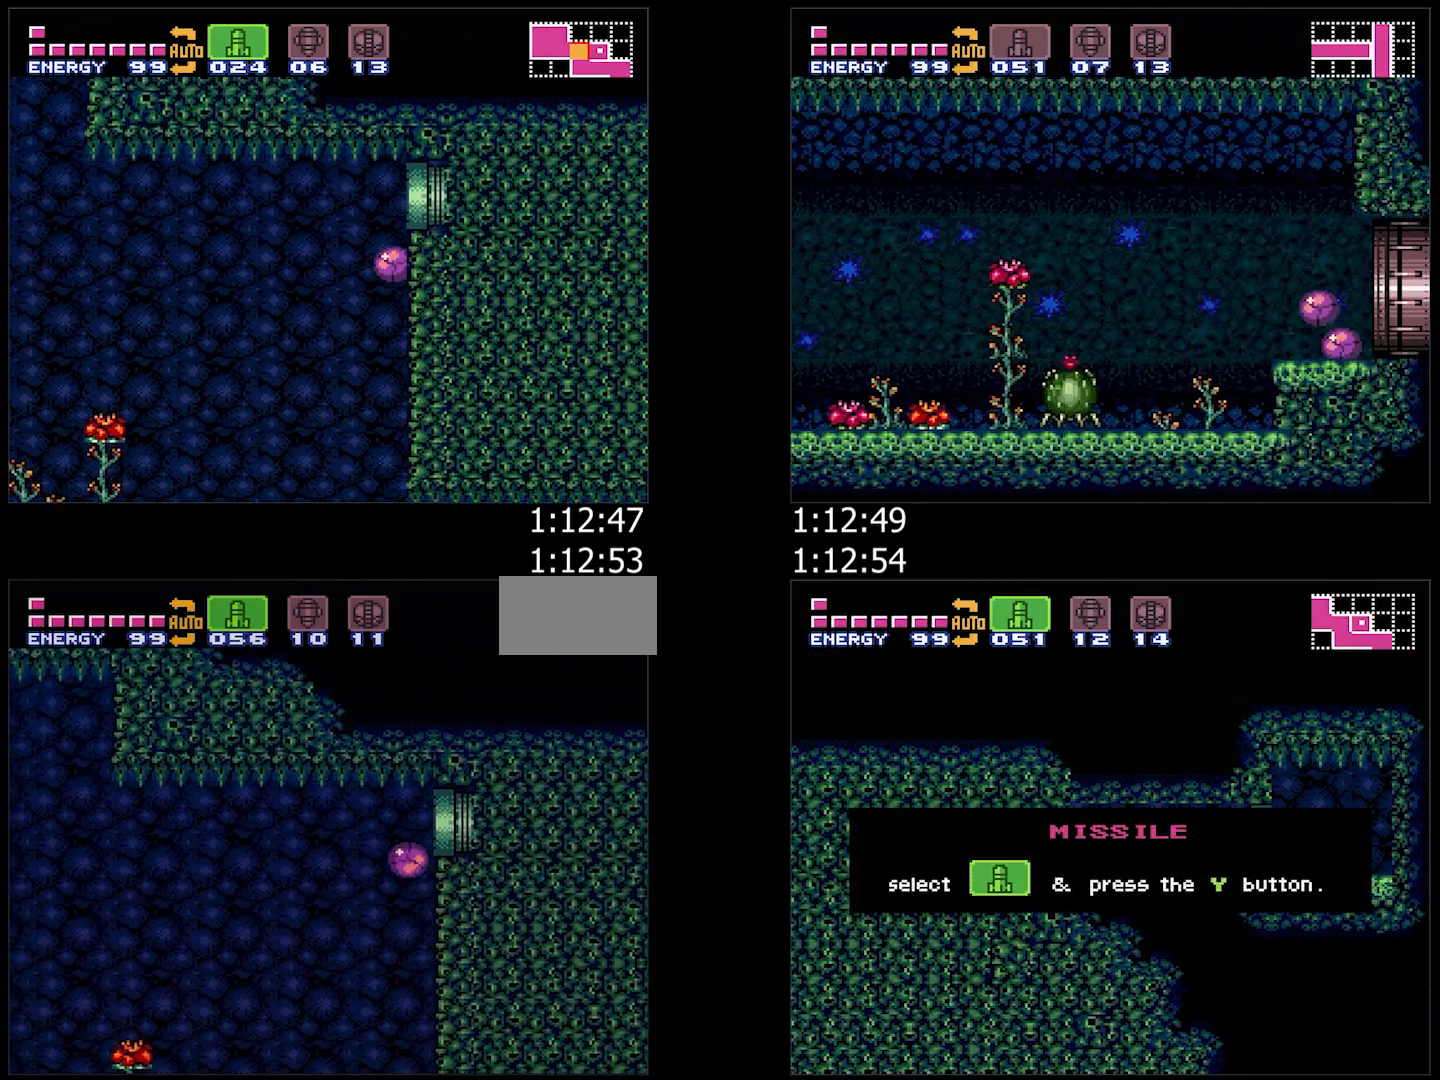
{"buttons": ["A", "DPAD_RIGHT"], "events": [[17, "DPAD_RIGHT", "down"]]}
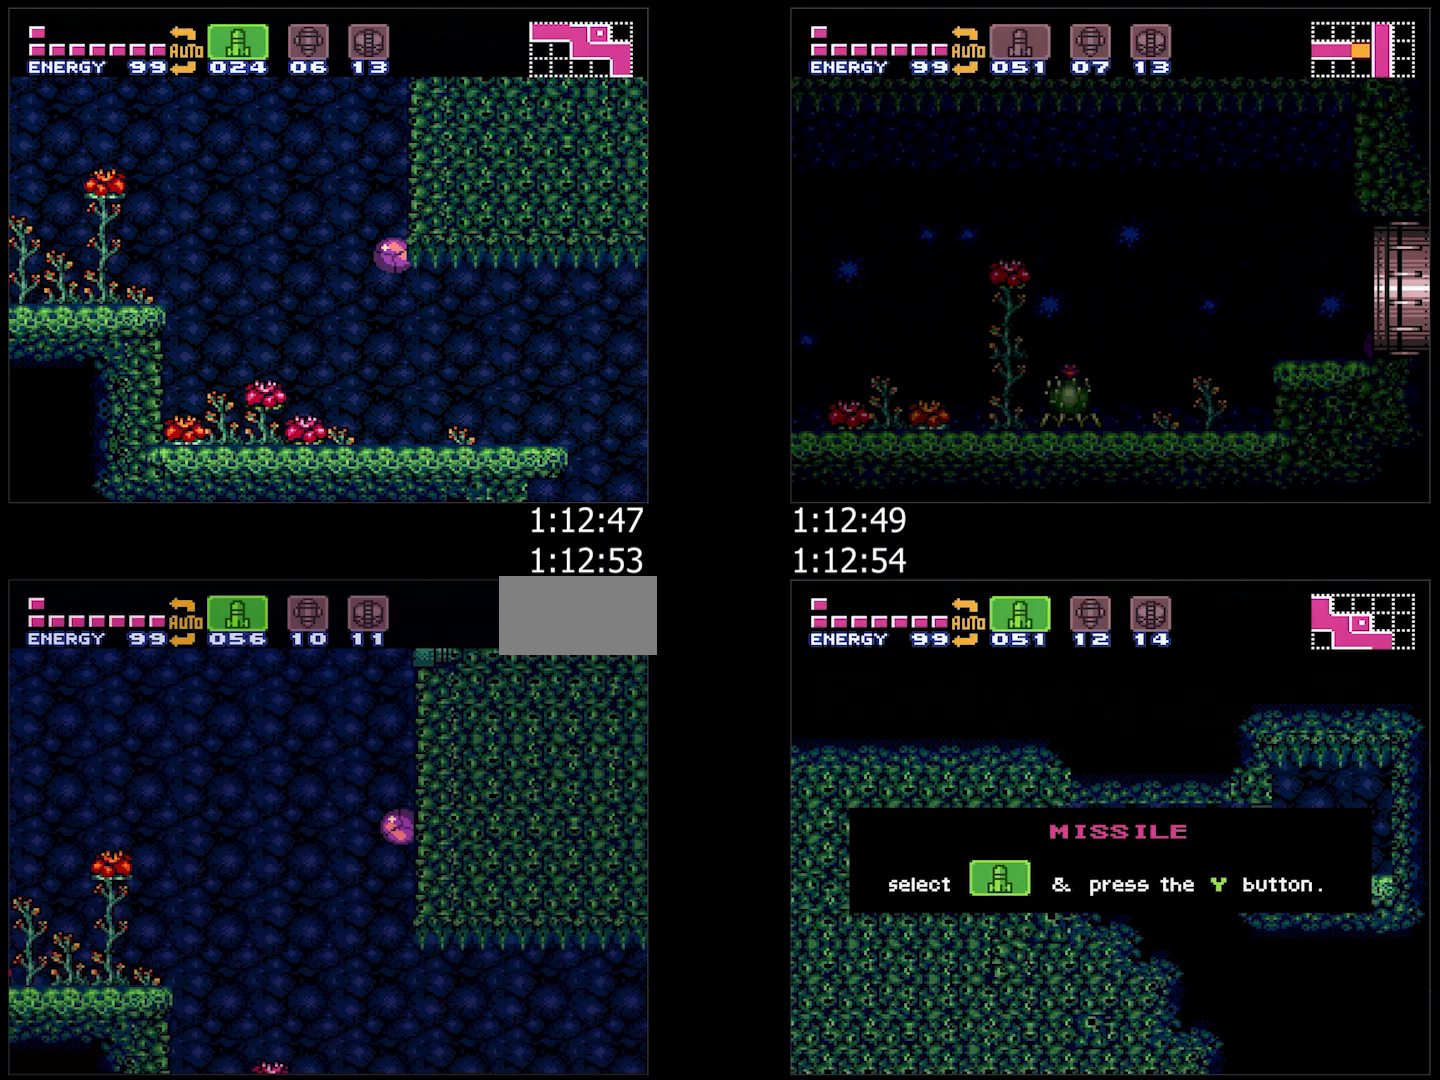
{"buttons": ["A", "DPAD_UP", "DPAD_RIGHT"], "events": [[350, "DPAD_UP", "down"]]}
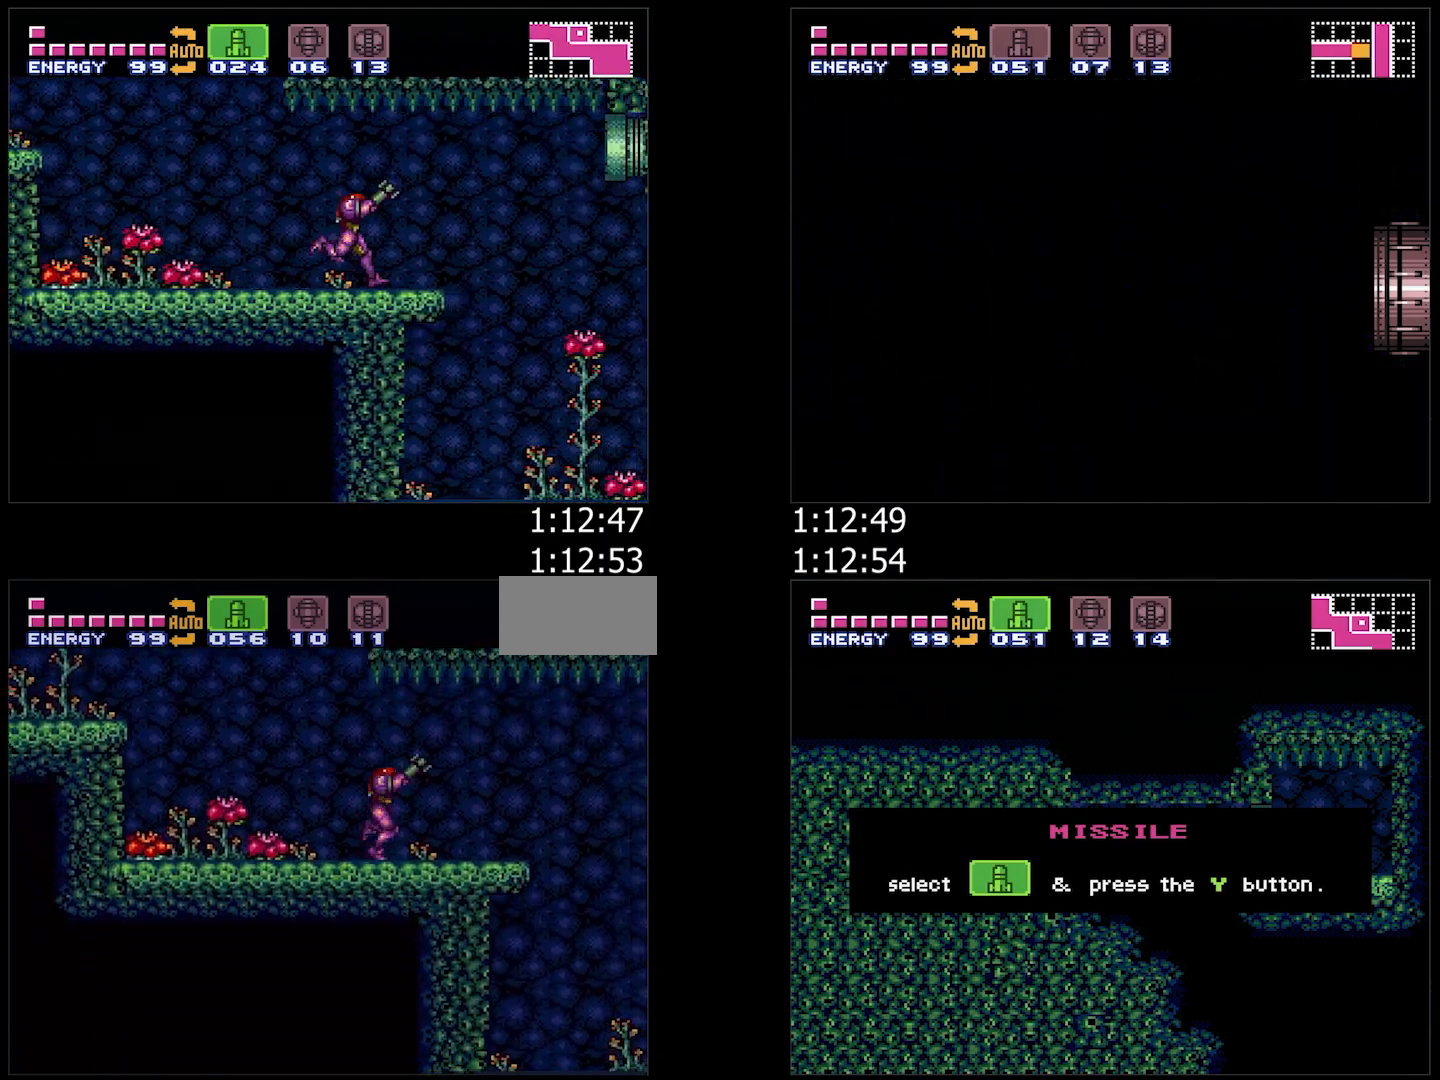
{"buttons": ["A", "DPAD_UP", "DPAD_RIGHT"], "events": []}
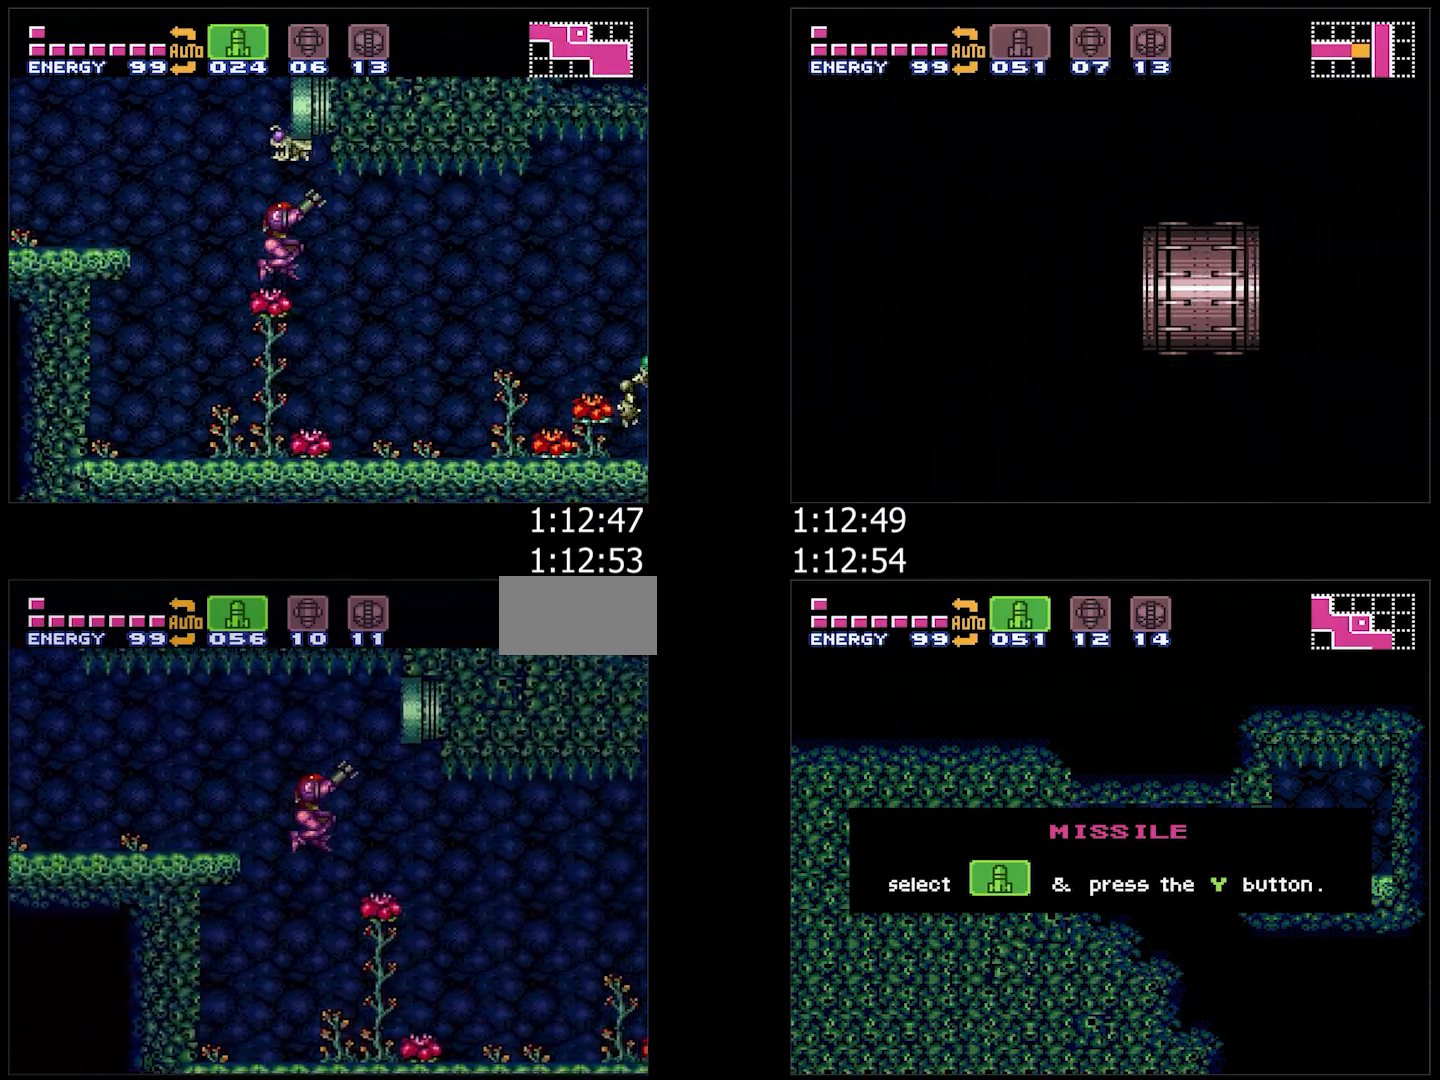
{"buttons": ["A", "Y", "DPAD_UP", "DPAD_RIGHT"], "events": [[450, "Y", "down"]]}
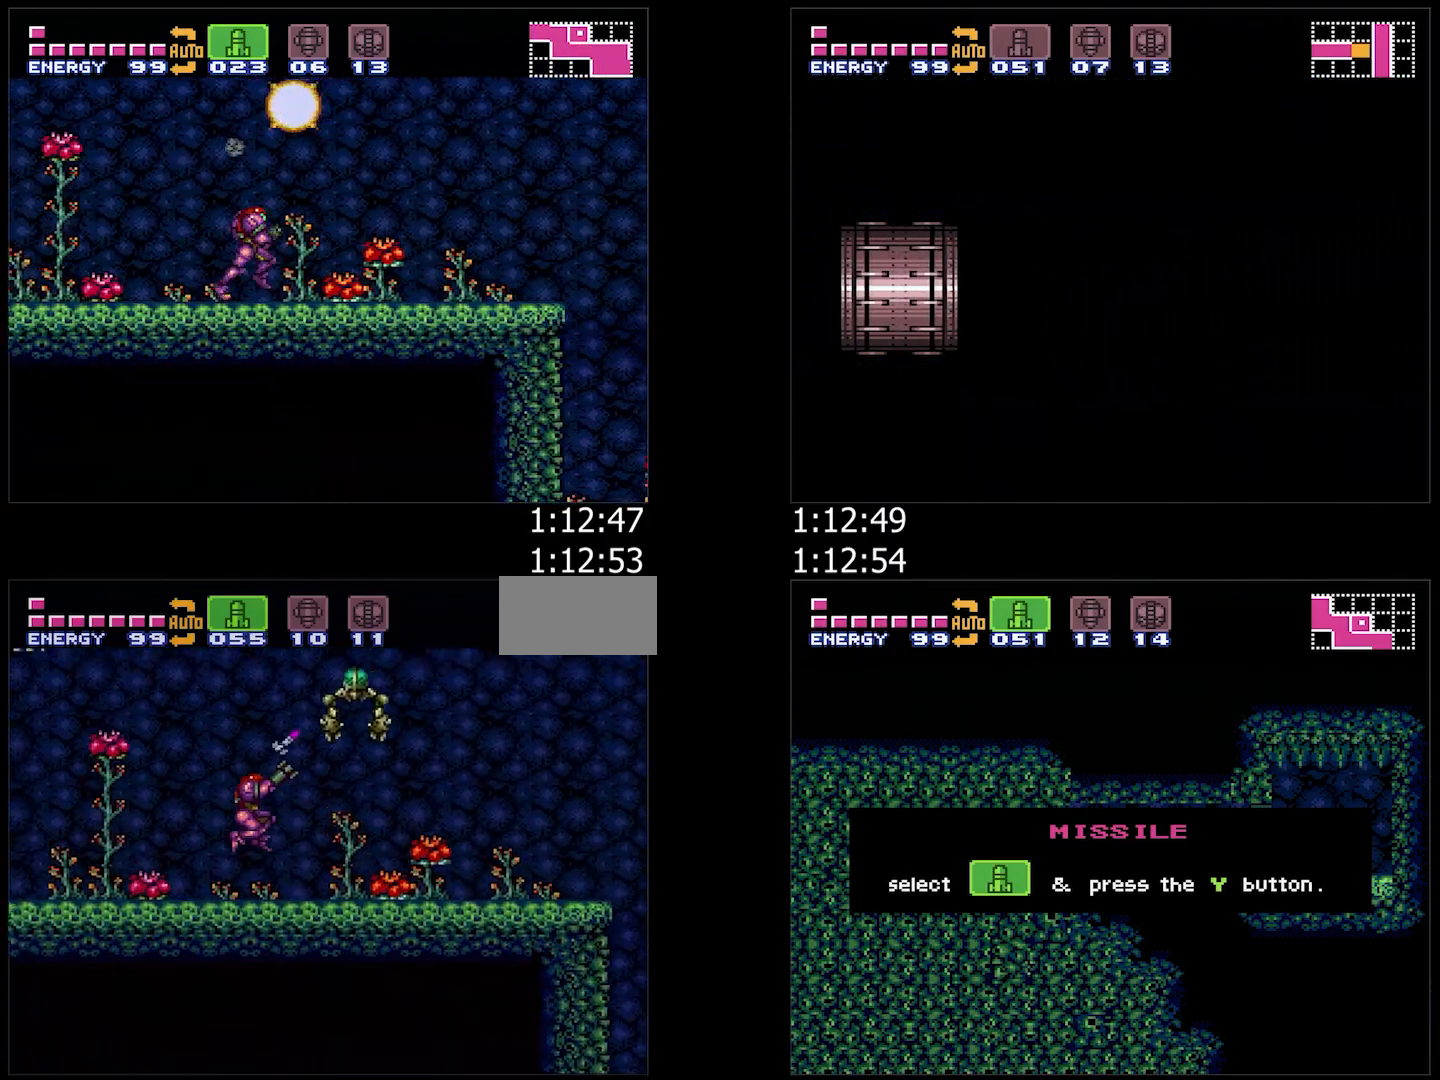
{"buttons": ["A", "DPAD_RIGHT"], "events": [[50, "DPAD_UP", "up"], [50, "Y", "up"]]}
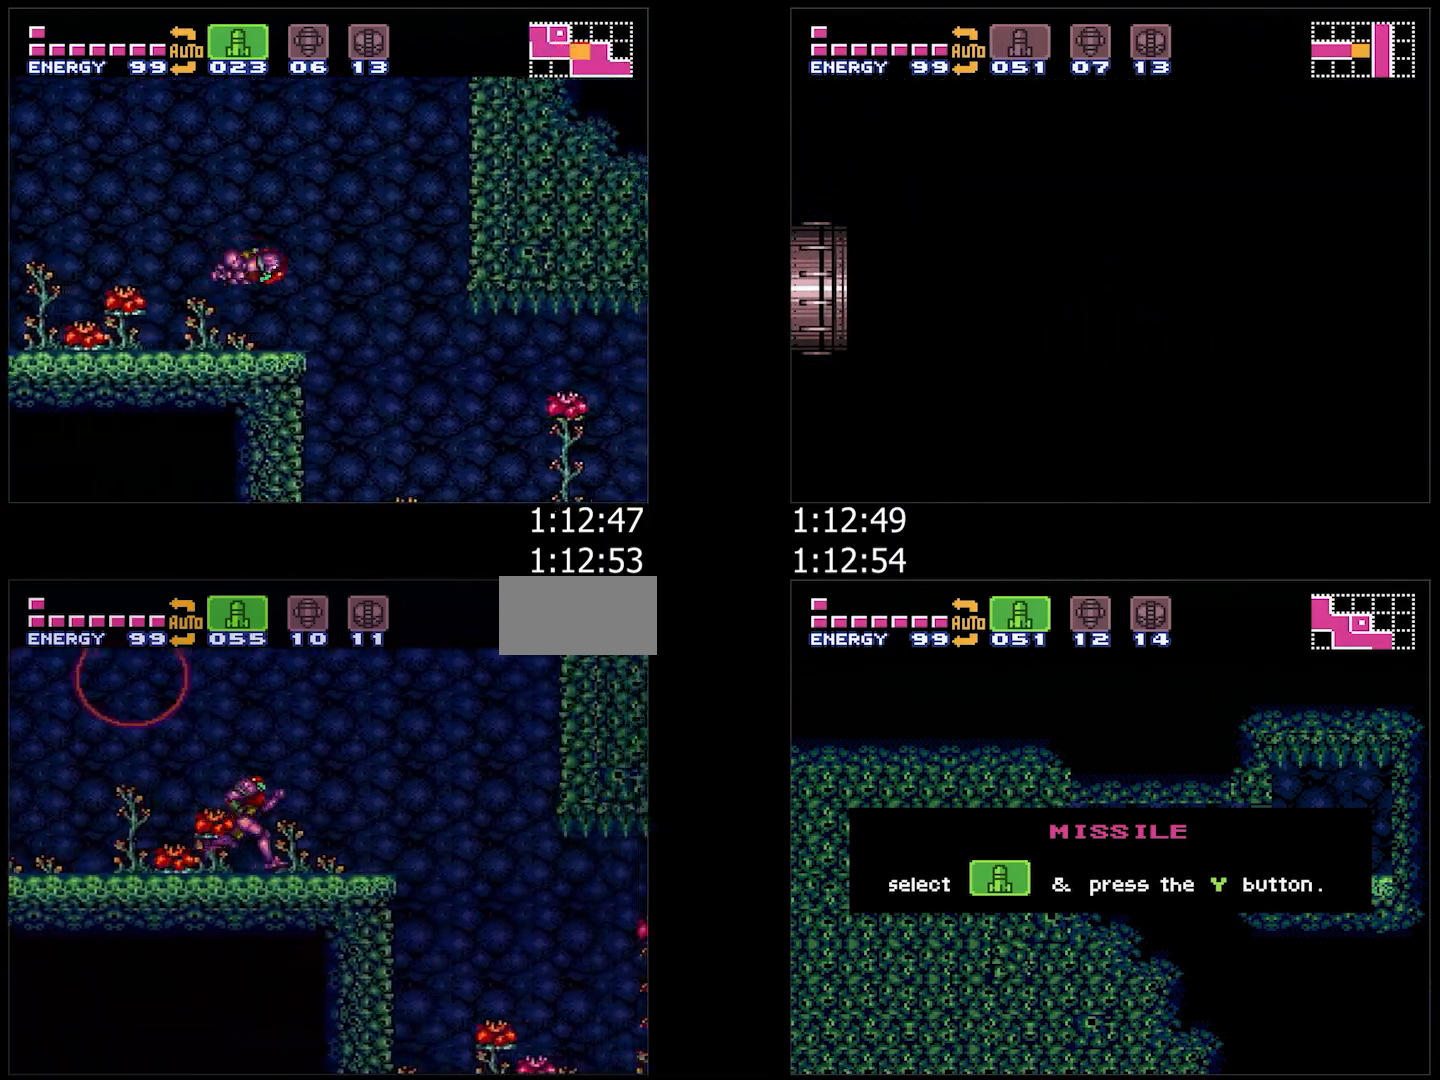
{"buttons": ["A", "DPAD_LEFT"], "events": [[17, "B", "down"], [100, "B", "up"], [283, "DPAD_RIGHT", "up"], [400, "DPAD_LEFT", "down"]]}
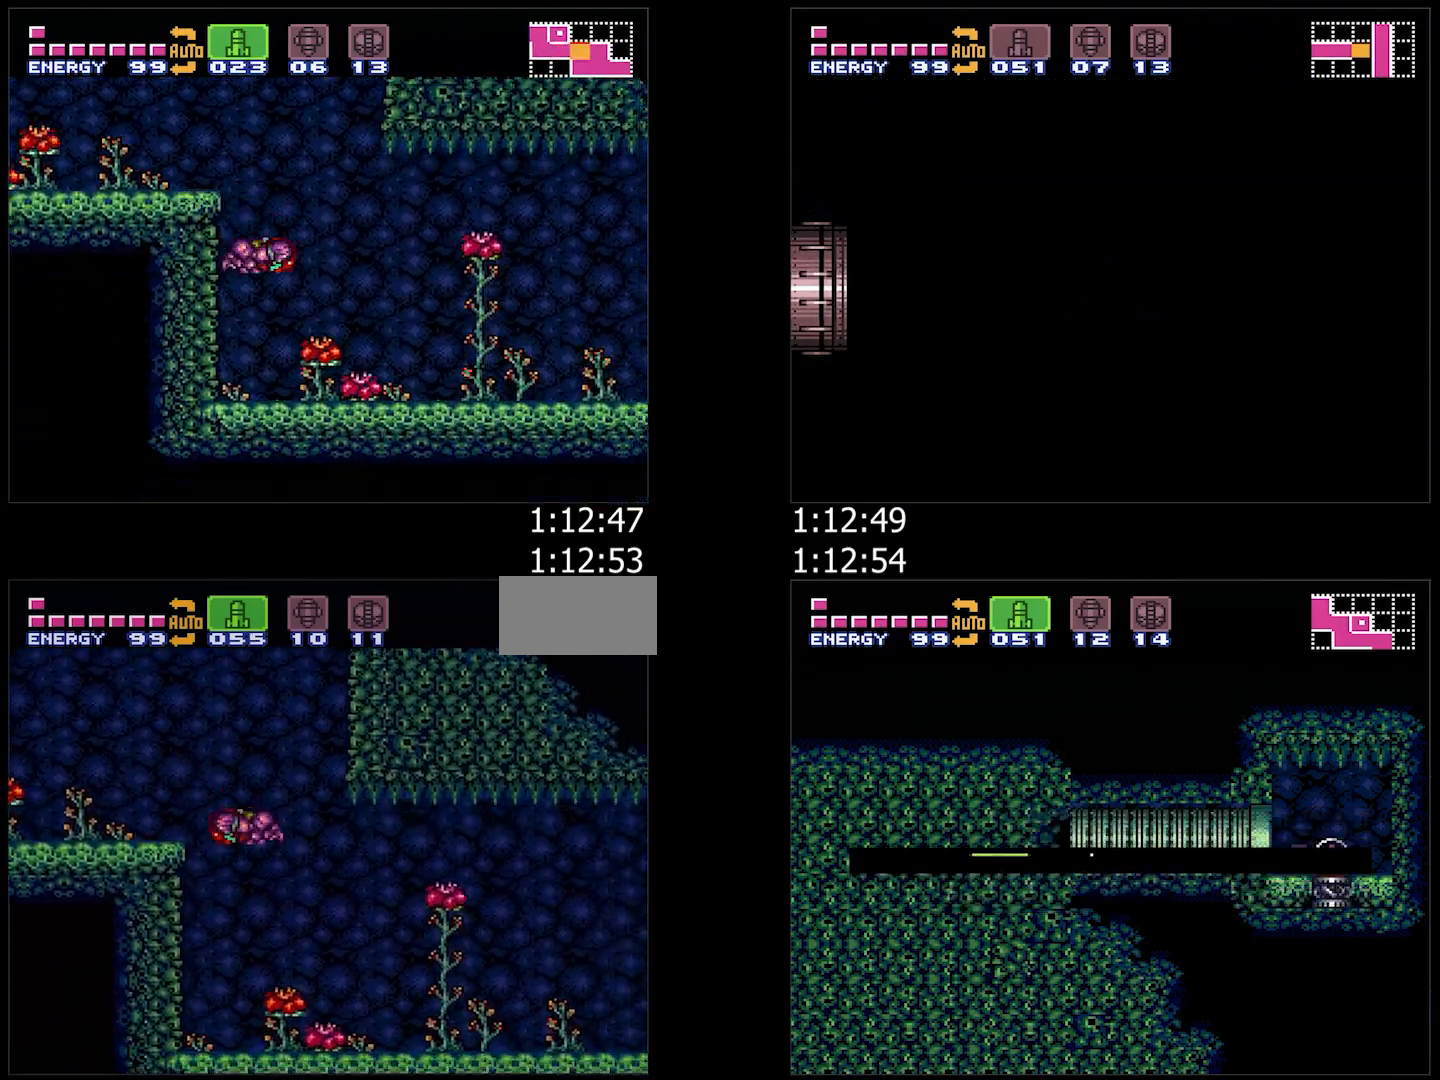
{"buttons": ["A", "DPAD_RIGHT"], "events": [[33, "DPAD_LEFT", "up"], [117, "DPAD_RIGHT", "down"], [250, "Y", "down"], [317, "Y", "up"], [417, "X", "down"], [500, "X", "up"]]}
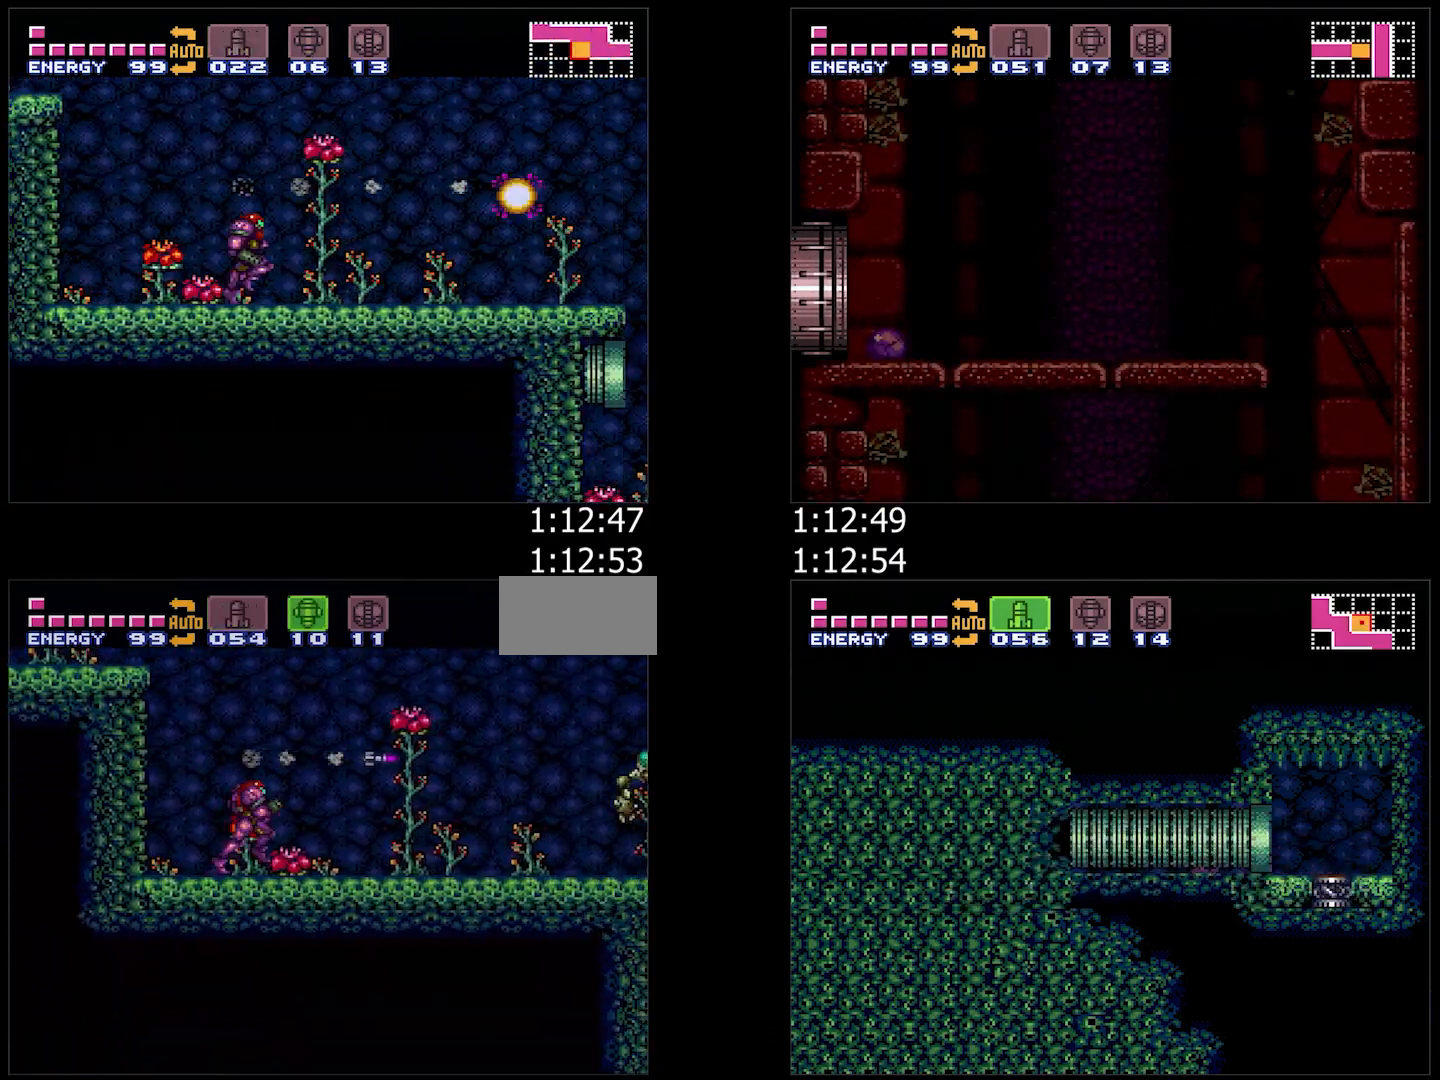
{"buttons": ["A", "L1", "DPAD_RIGHT"], "events": [[50, "X", "down"], [117, "X", "up"], [167, "X", "down"], [267, "X", "up"], [300, "L1", "down"]]}
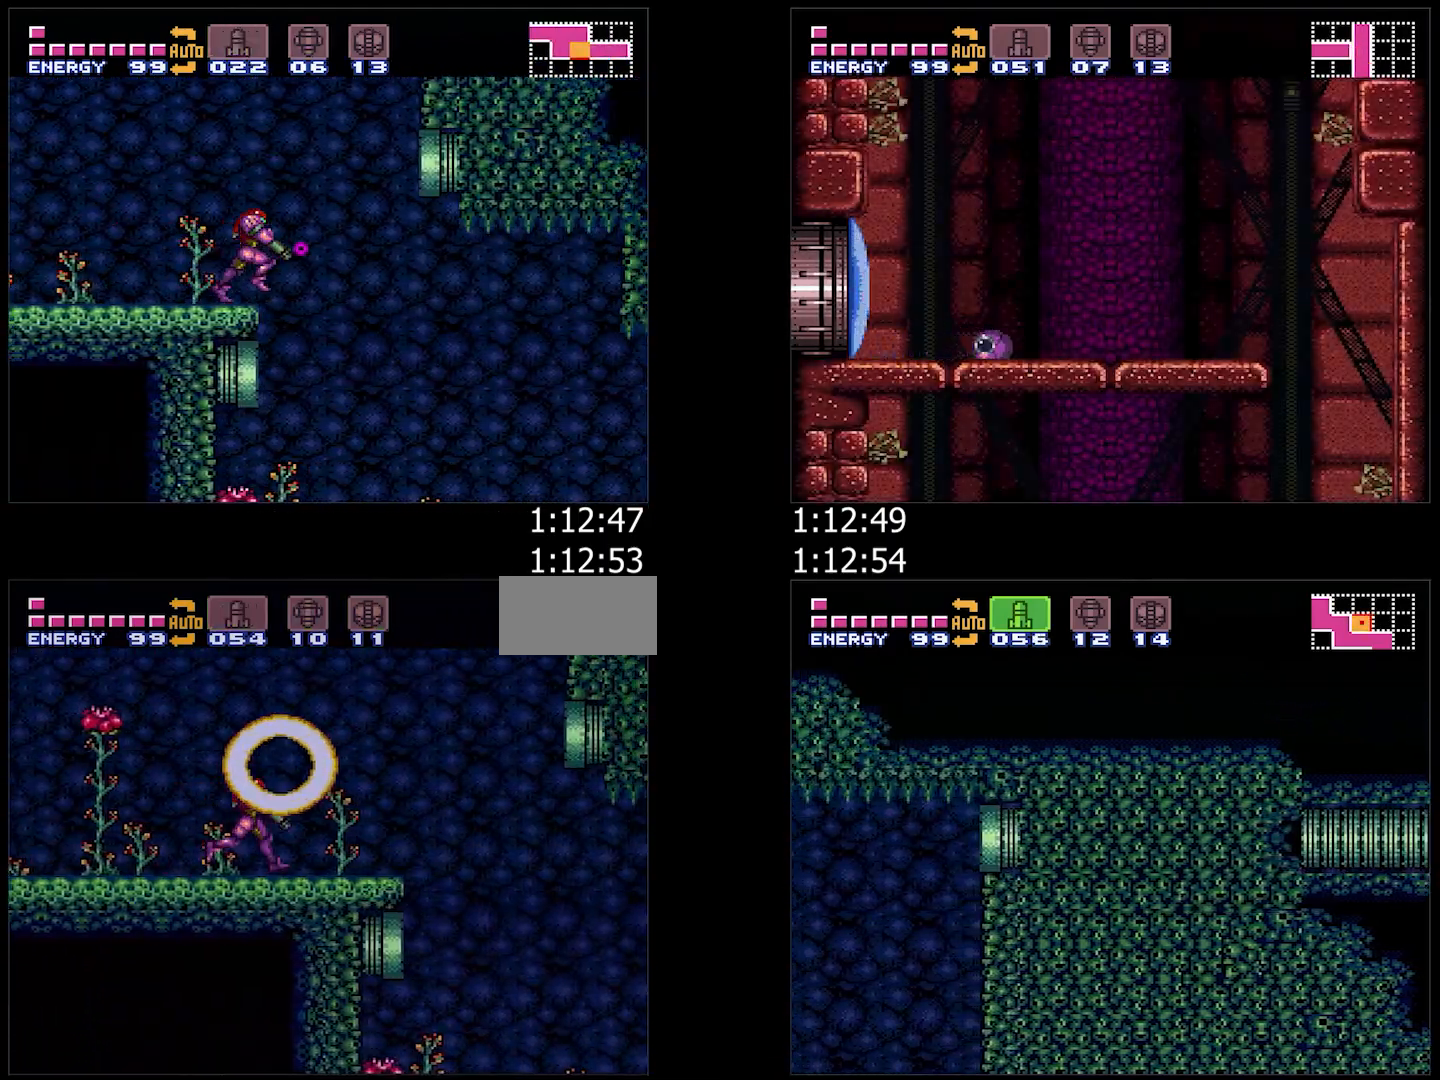
{"buttons": ["A", "Y", "L1", "DPAD_DOWN"], "events": [[83, "Y", "down"], [317, "DPAD_DOWN", "down"], [350, "DPAD_RIGHT", "up"]]}
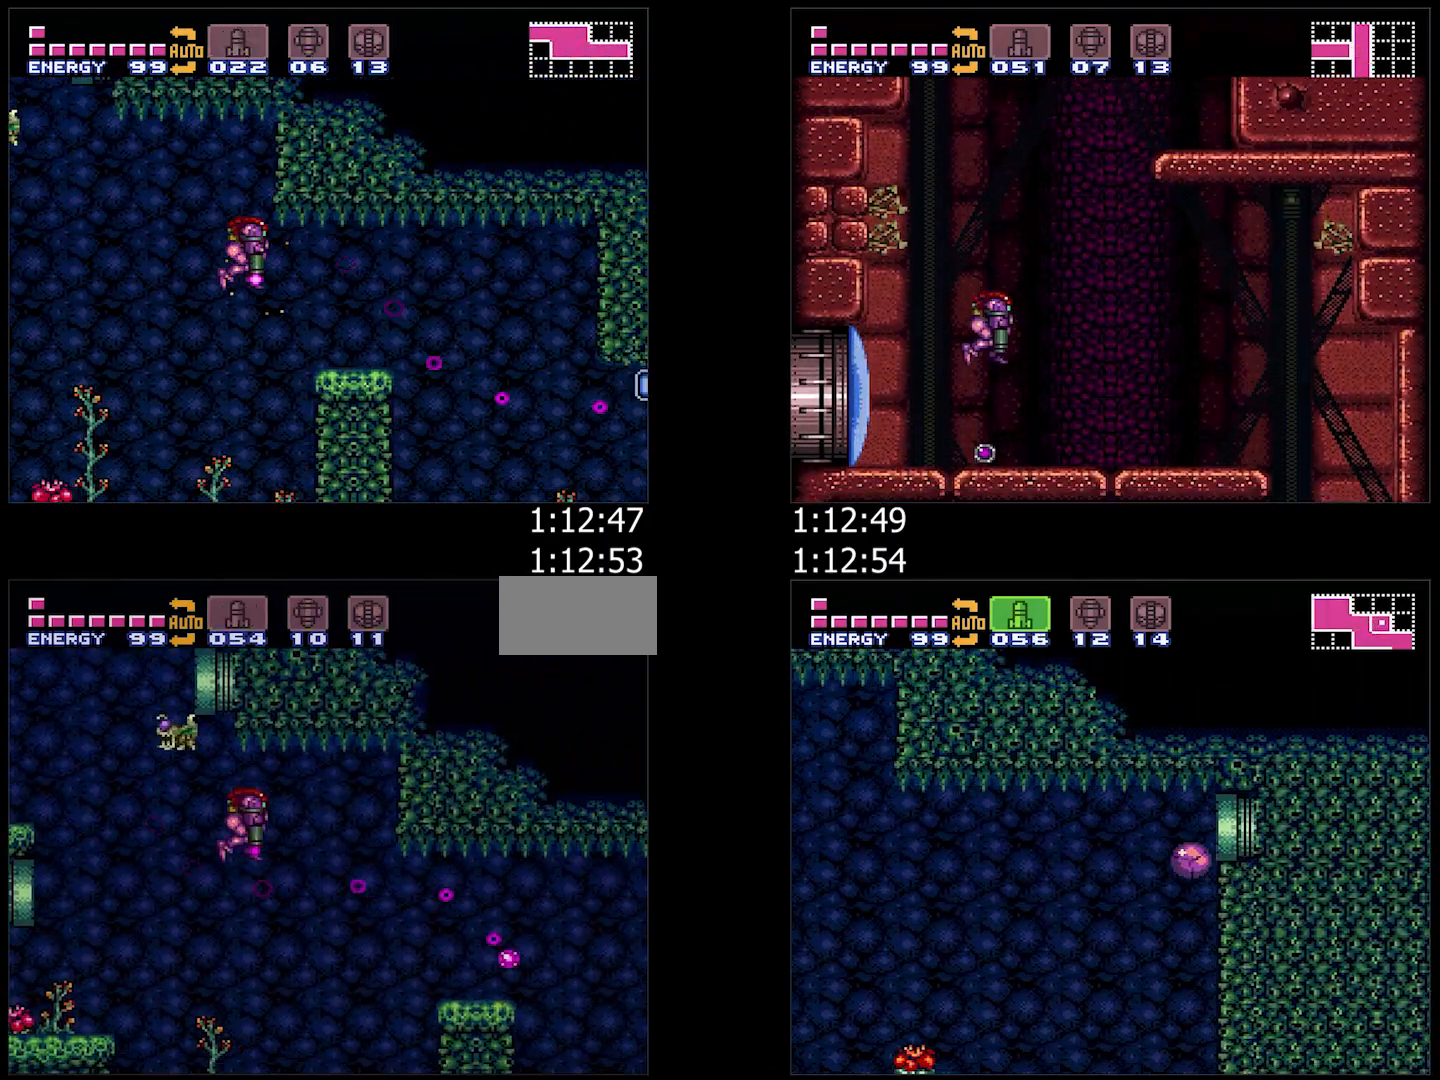
{"buttons": ["A", "Y", "L1", "DPAD_RIGHT"], "events": [[350, "DPAD_RIGHT", "down"], [383, "DPAD_DOWN", "up"]]}
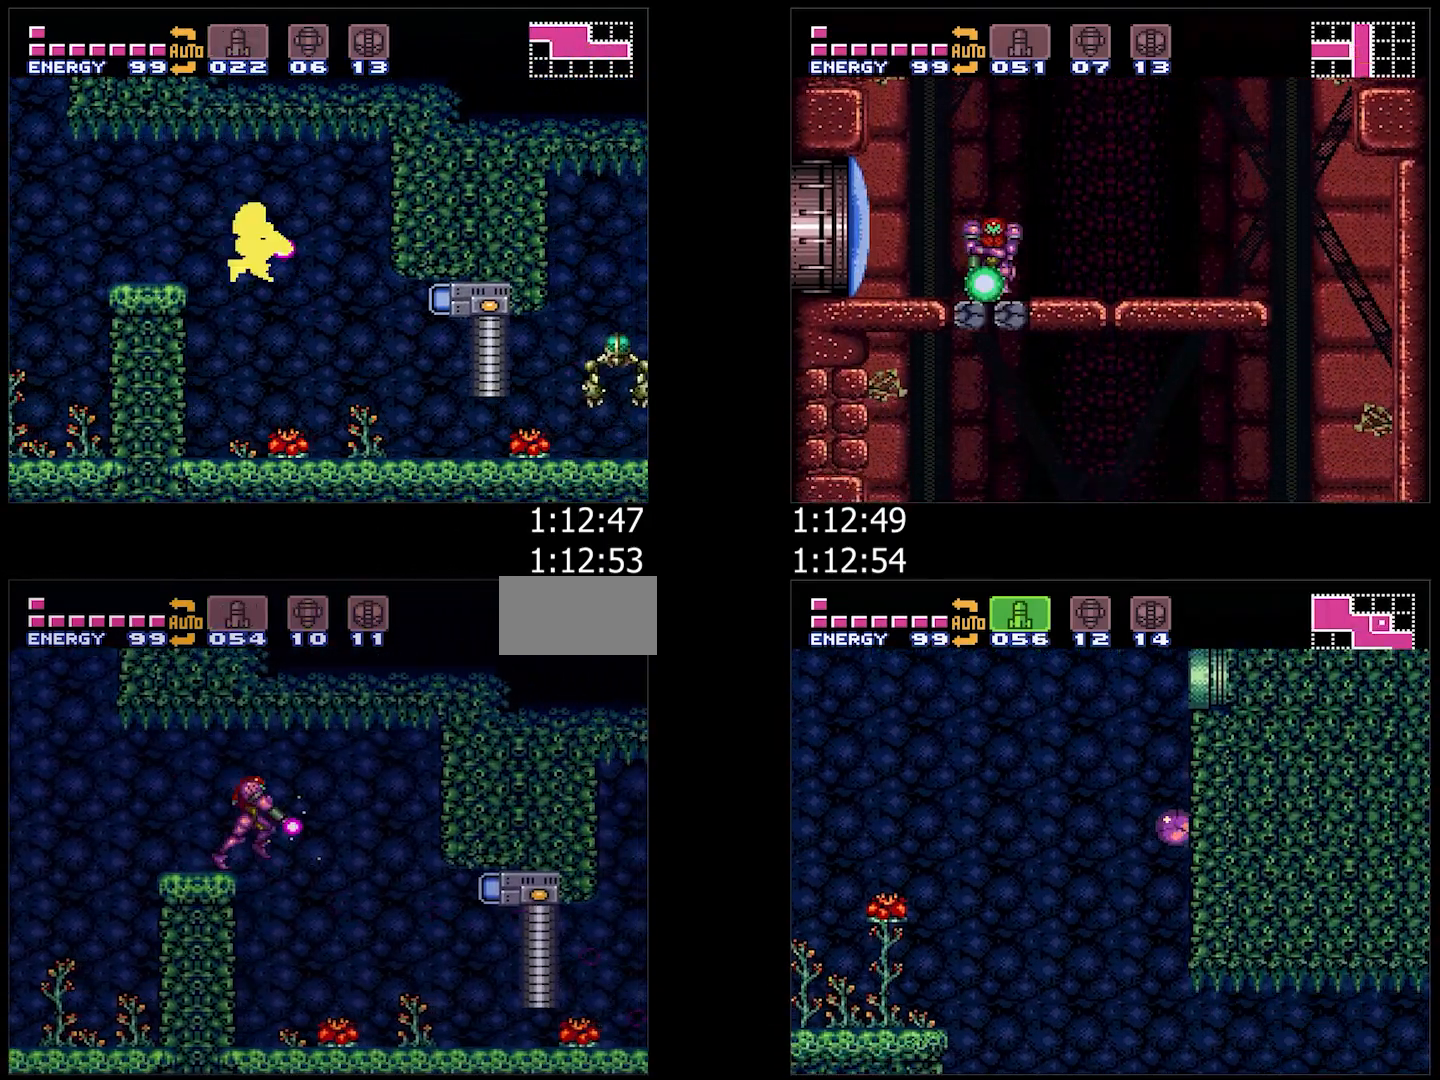
{"buttons": ["A", "DPAD_RIGHT"], "events": [[200, "Y", "up"], [250, "Y", "down"], [333, "Y", "up"], [400, "Y", "down"], [467, "L1", "up"], [483, "Y", "up"]]}
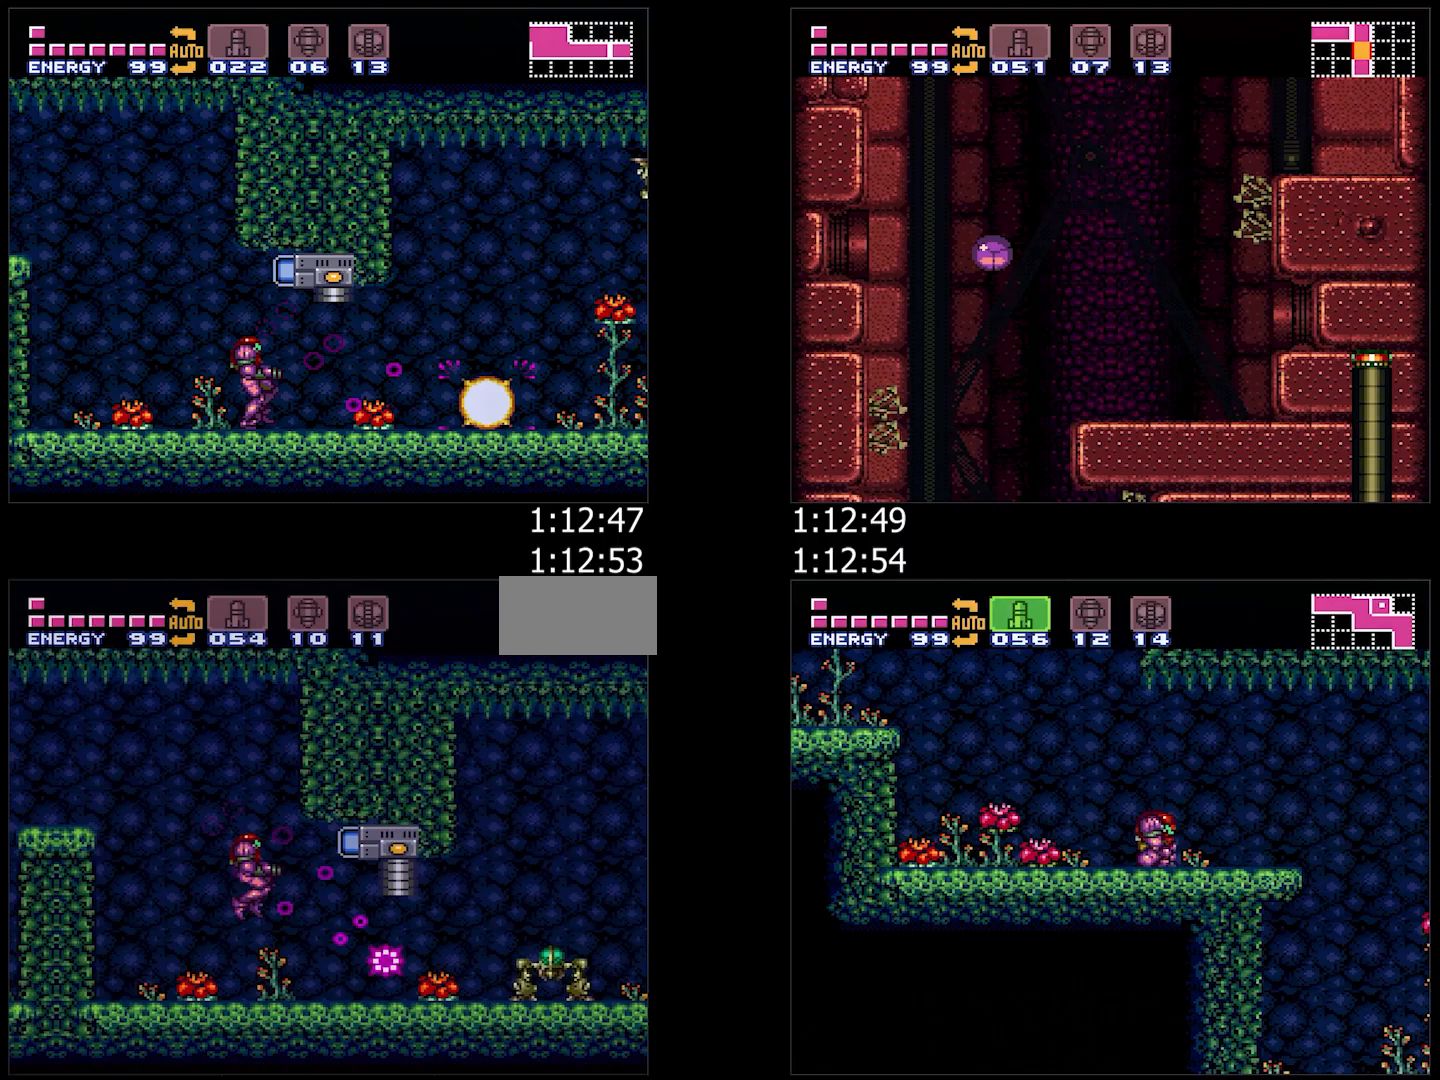
{"buttons": ["A", "DPAD_RIGHT"], "events": [[67, "Y", "down"], [283, "Y", "up"], [367, "Y", "down"], [433, "Y", "up"]]}
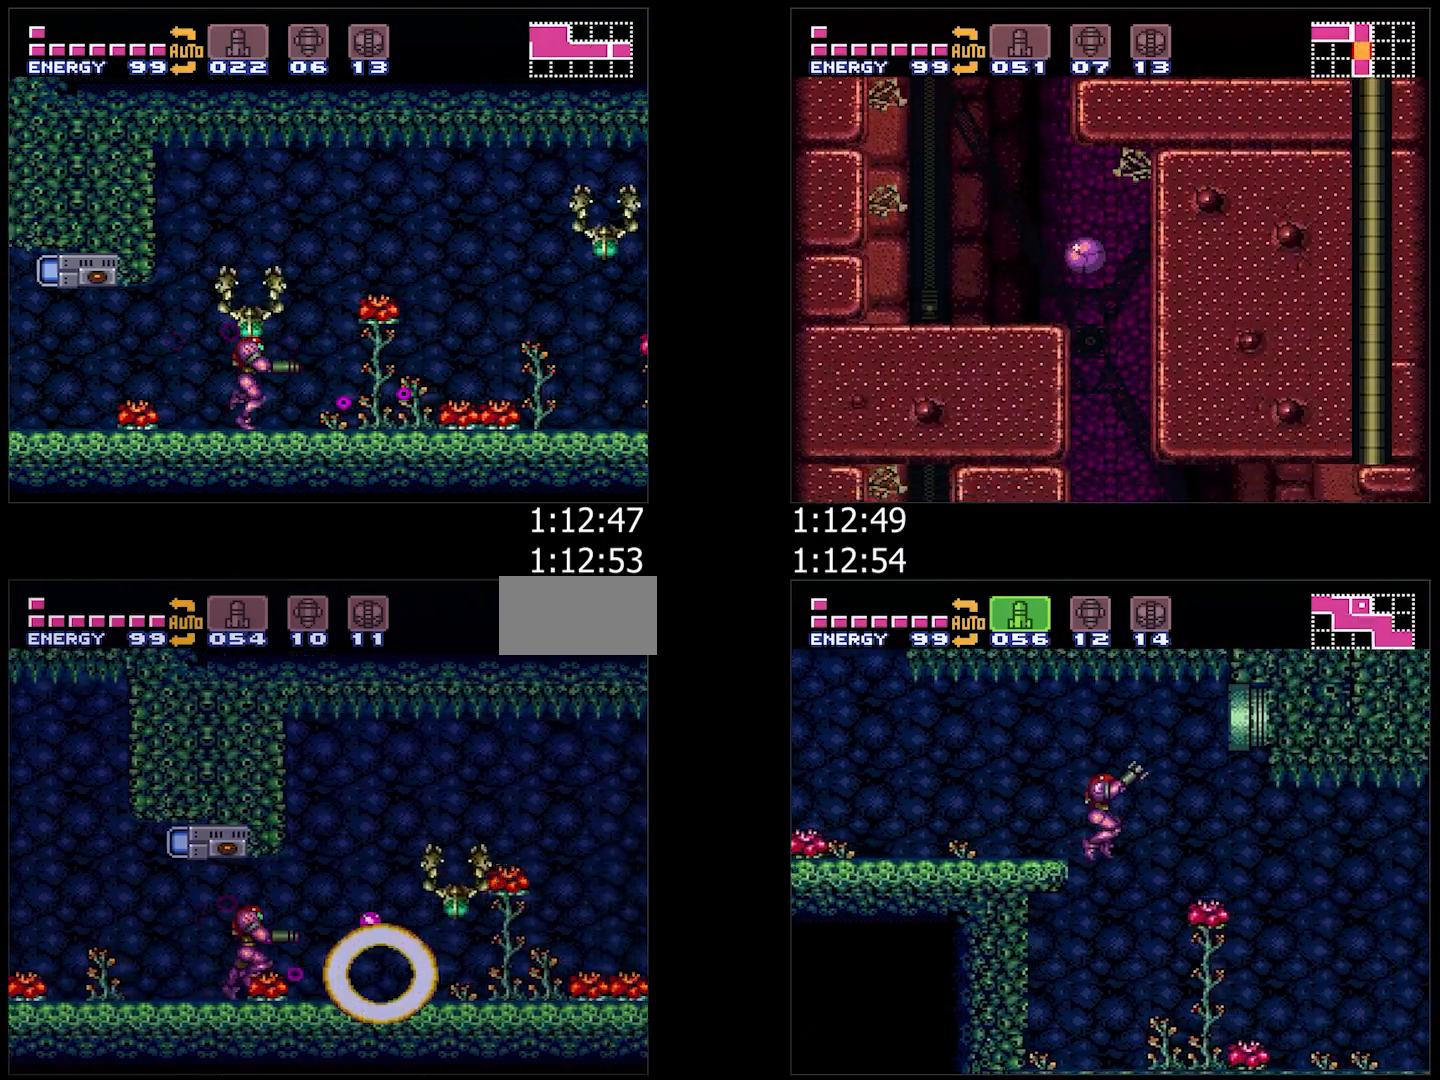
{"buttons": ["A", "Y", "DPAD_RIGHT"], "events": [[17, "Y", "down"], [100, "Y", "up"], [150, "Y", "down"], [233, "Y", "up"], [317, "Y", "down"], [383, "Y", "up"], [483, "Y", "down"]]}
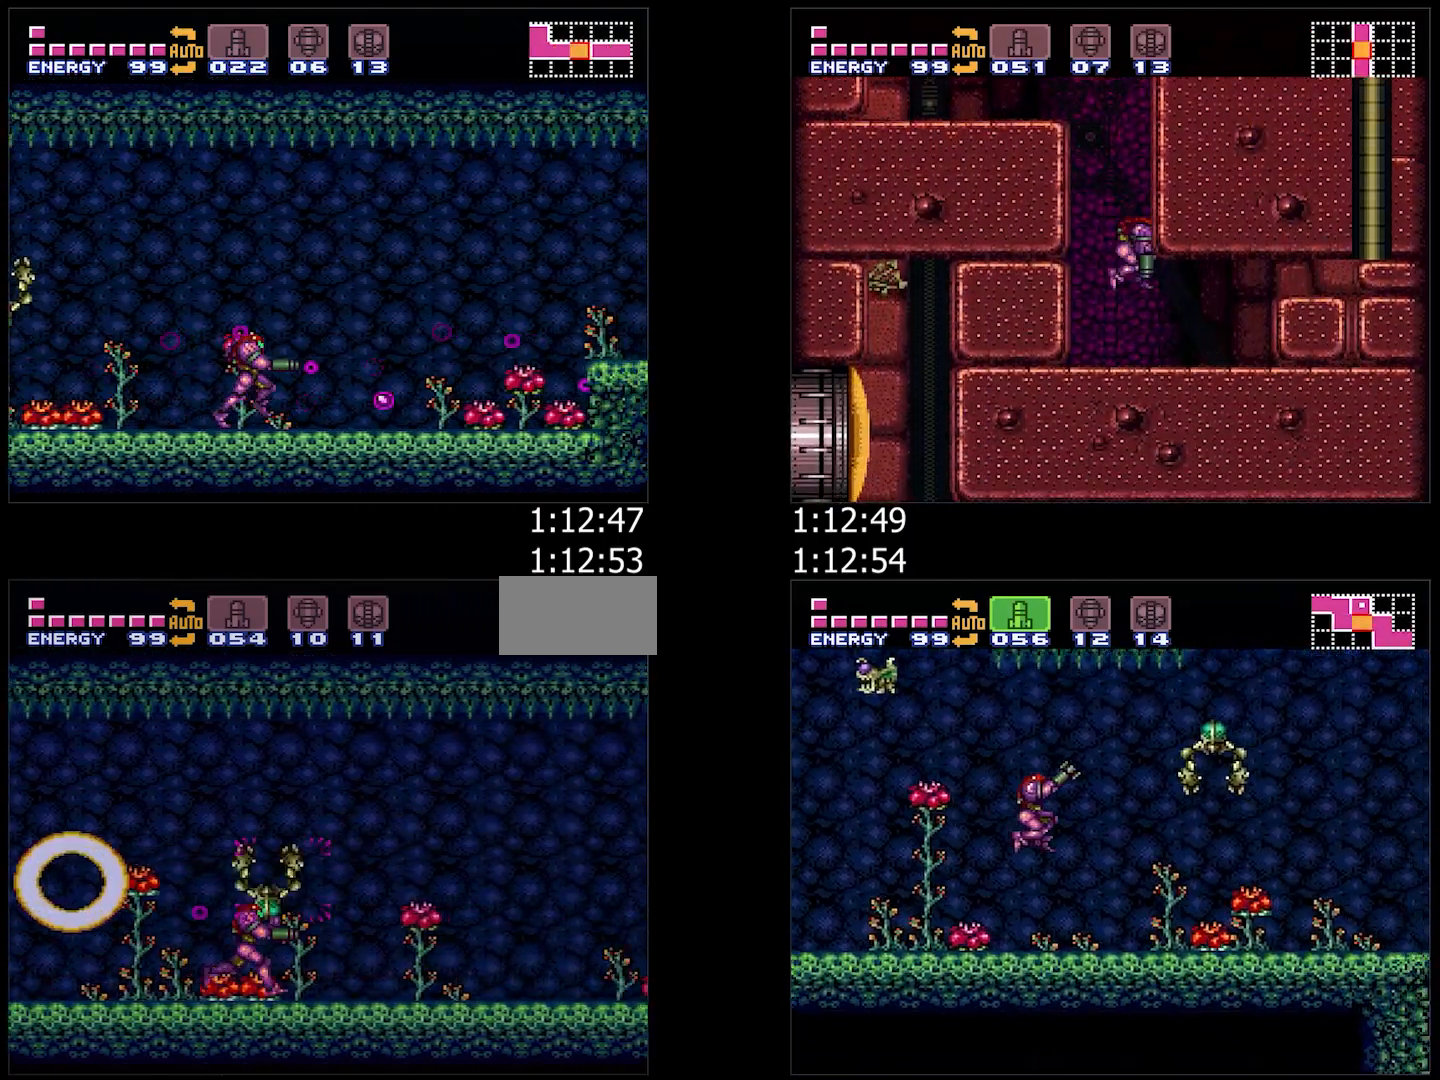
{"buttons": ["A", "SELECT"], "events": [[33, "Y", "up"], [100, "Y", "down"], [183, "Y", "up"], [300, "B", "down"], [350, "DPAD_RIGHT", "up"], [417, "B", "up"], [417, "SELECT", "down"]]}
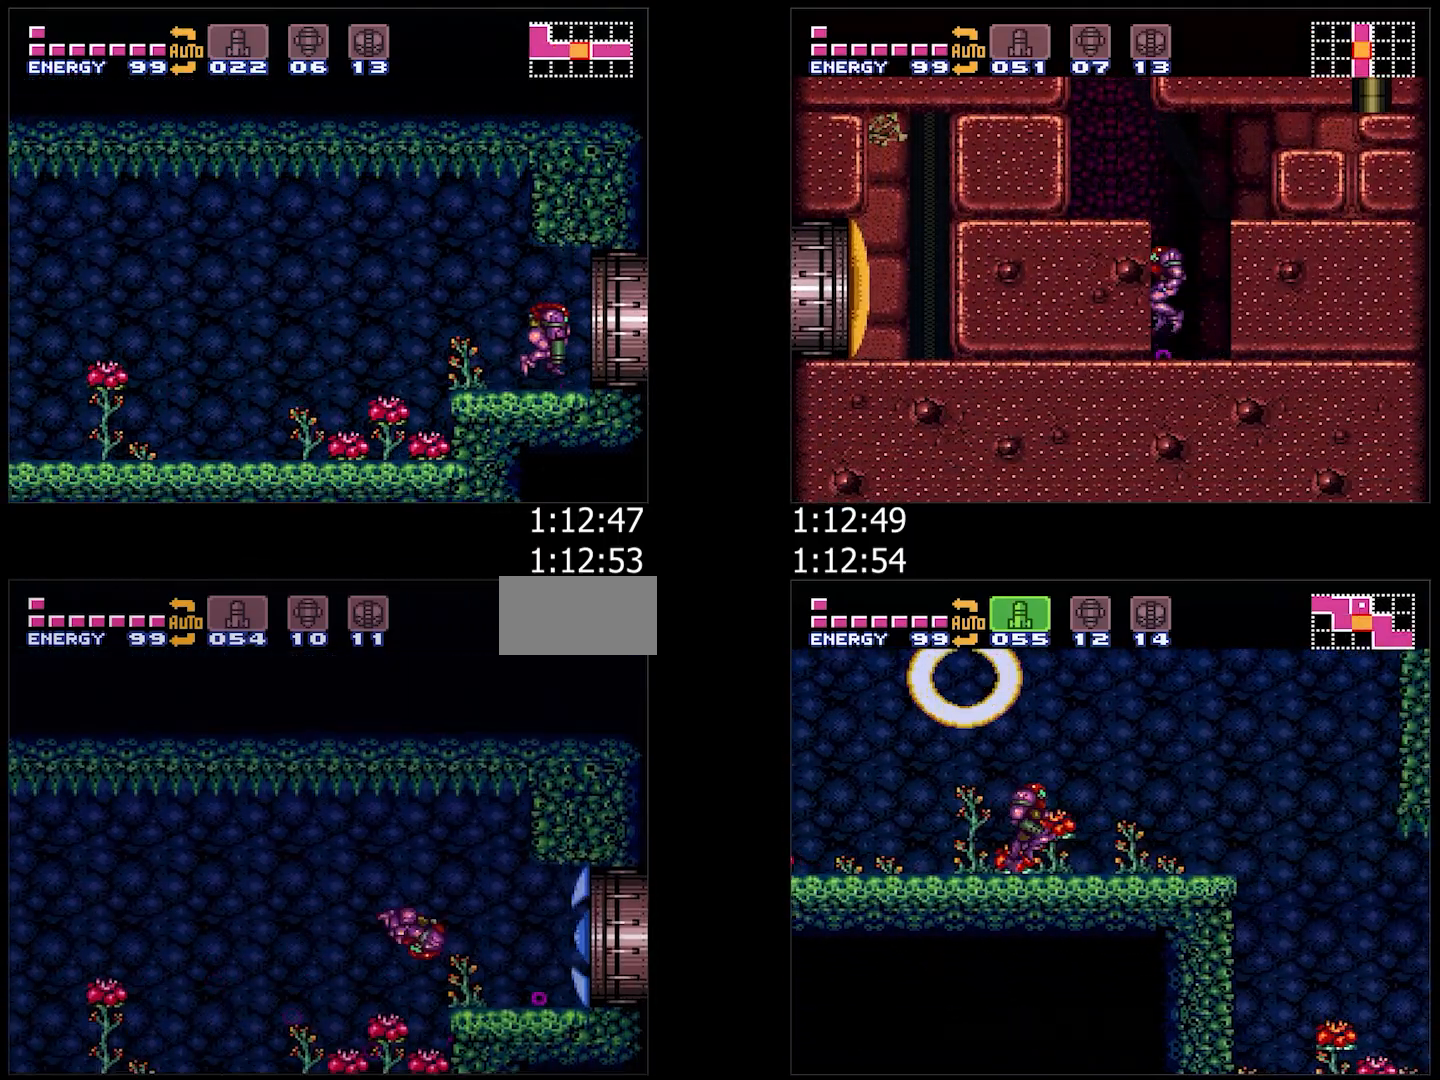
{"buttons": ["A", "DPAD_RIGHT"], "events": [[17, "X", "down"], [100, "X", "up"], [283, "SELECT", "up"], [350, "DPAD_RIGHT", "down"]]}
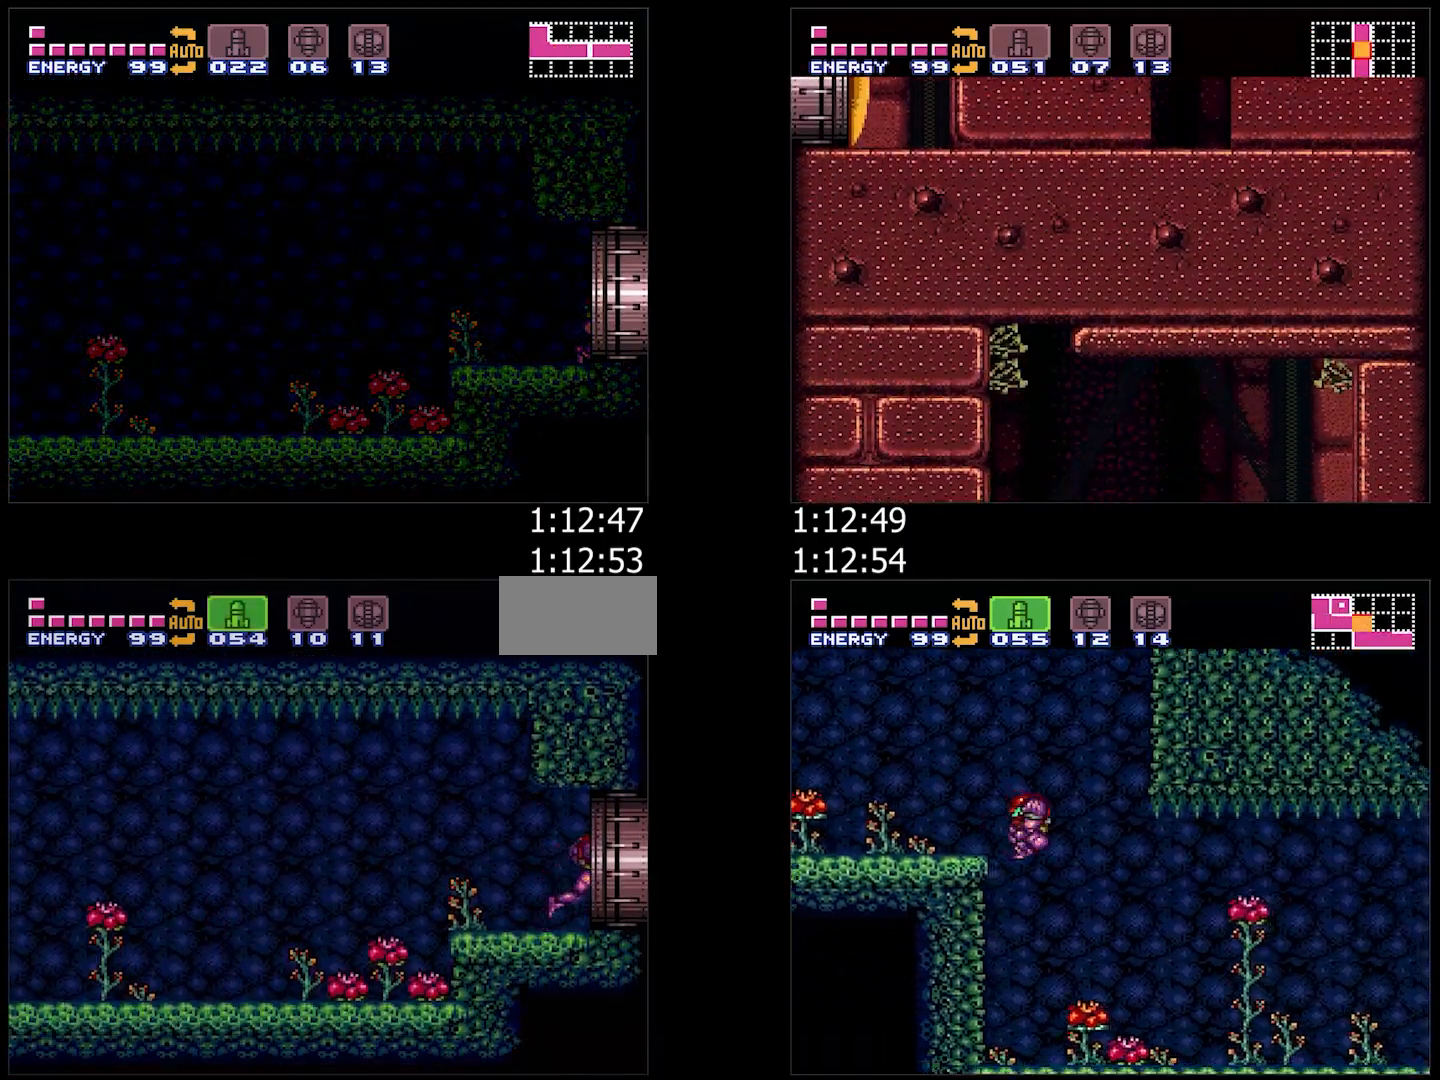
{"buttons": ["A", "DPAD_RIGHT"], "events": []}
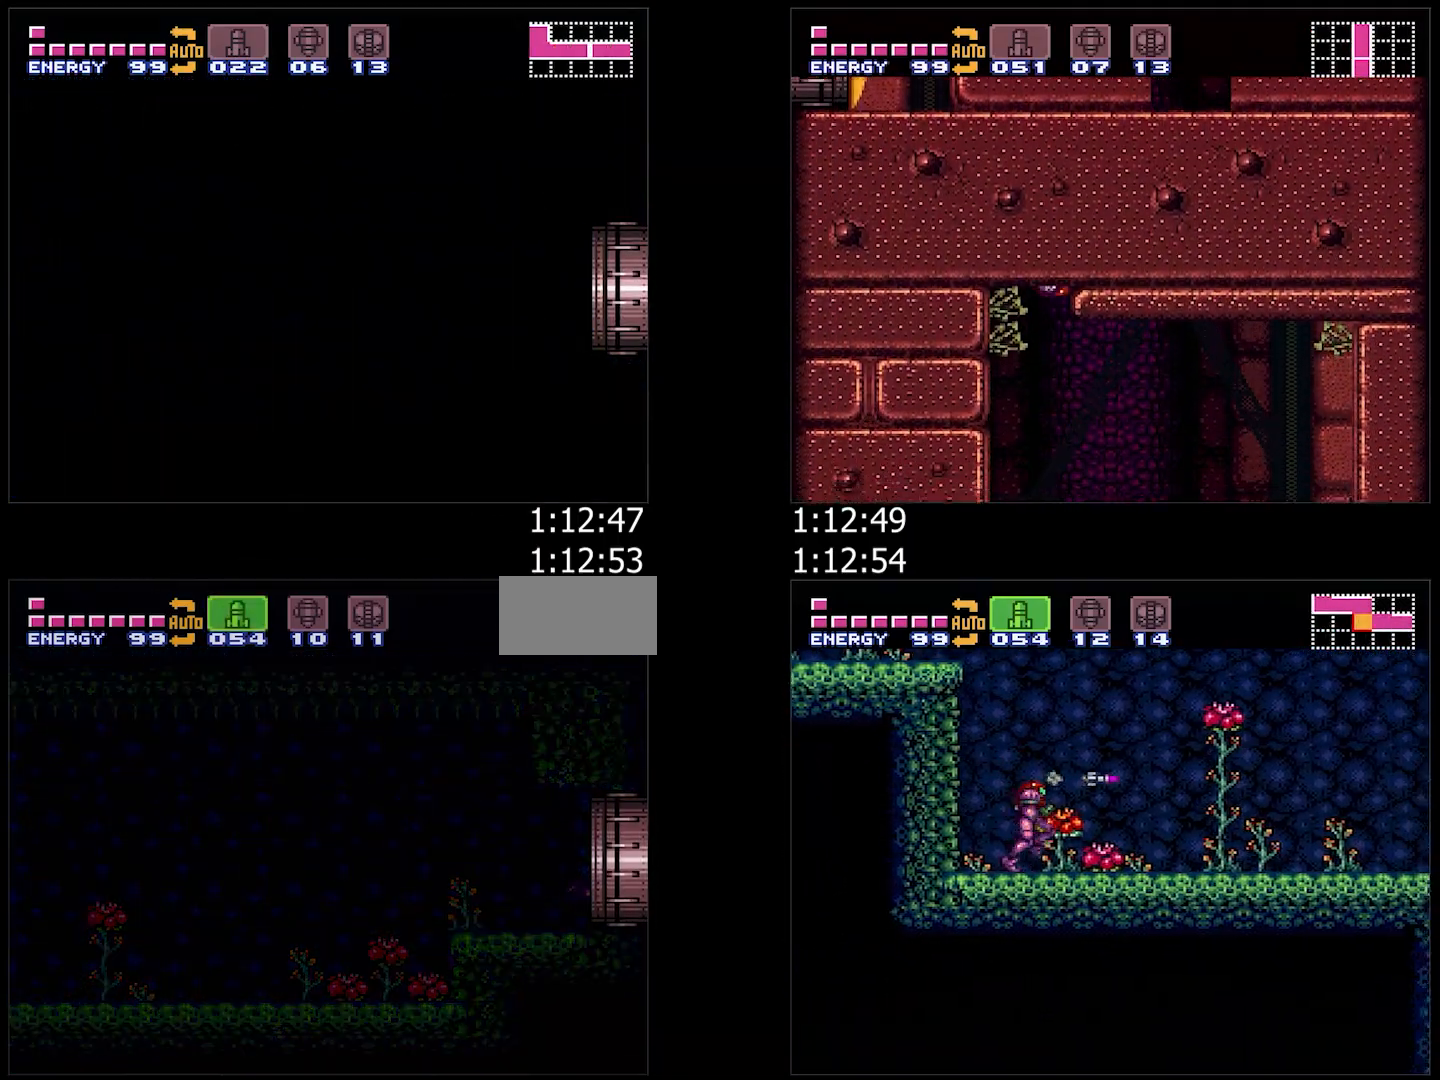
{"buttons": ["Y"], "events": [[150, "A", "up"], [450, "DPAD_RIGHT", "up"], [450, "Y", "down"]]}
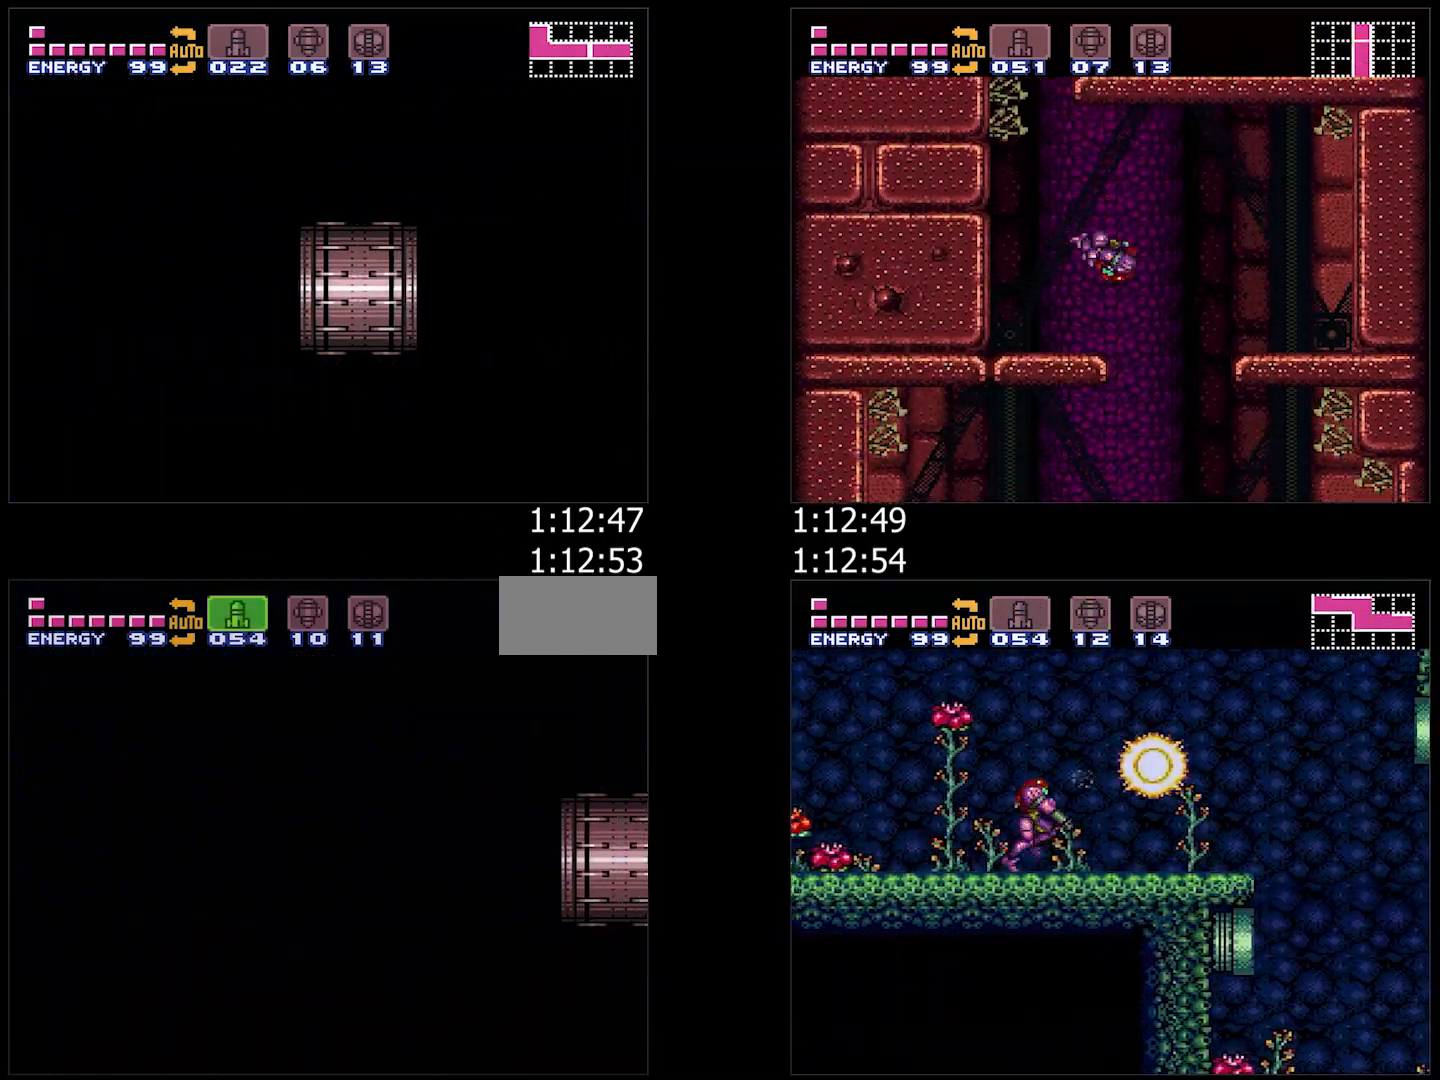
{"buttons": ["A", "DPAD_RIGHT"], "events": [[83, "A", "down"], [100, "DPAD_RIGHT", "down"], [150, "Y", "up"], [350, "Y", "down"], [417, "Y", "up"]]}
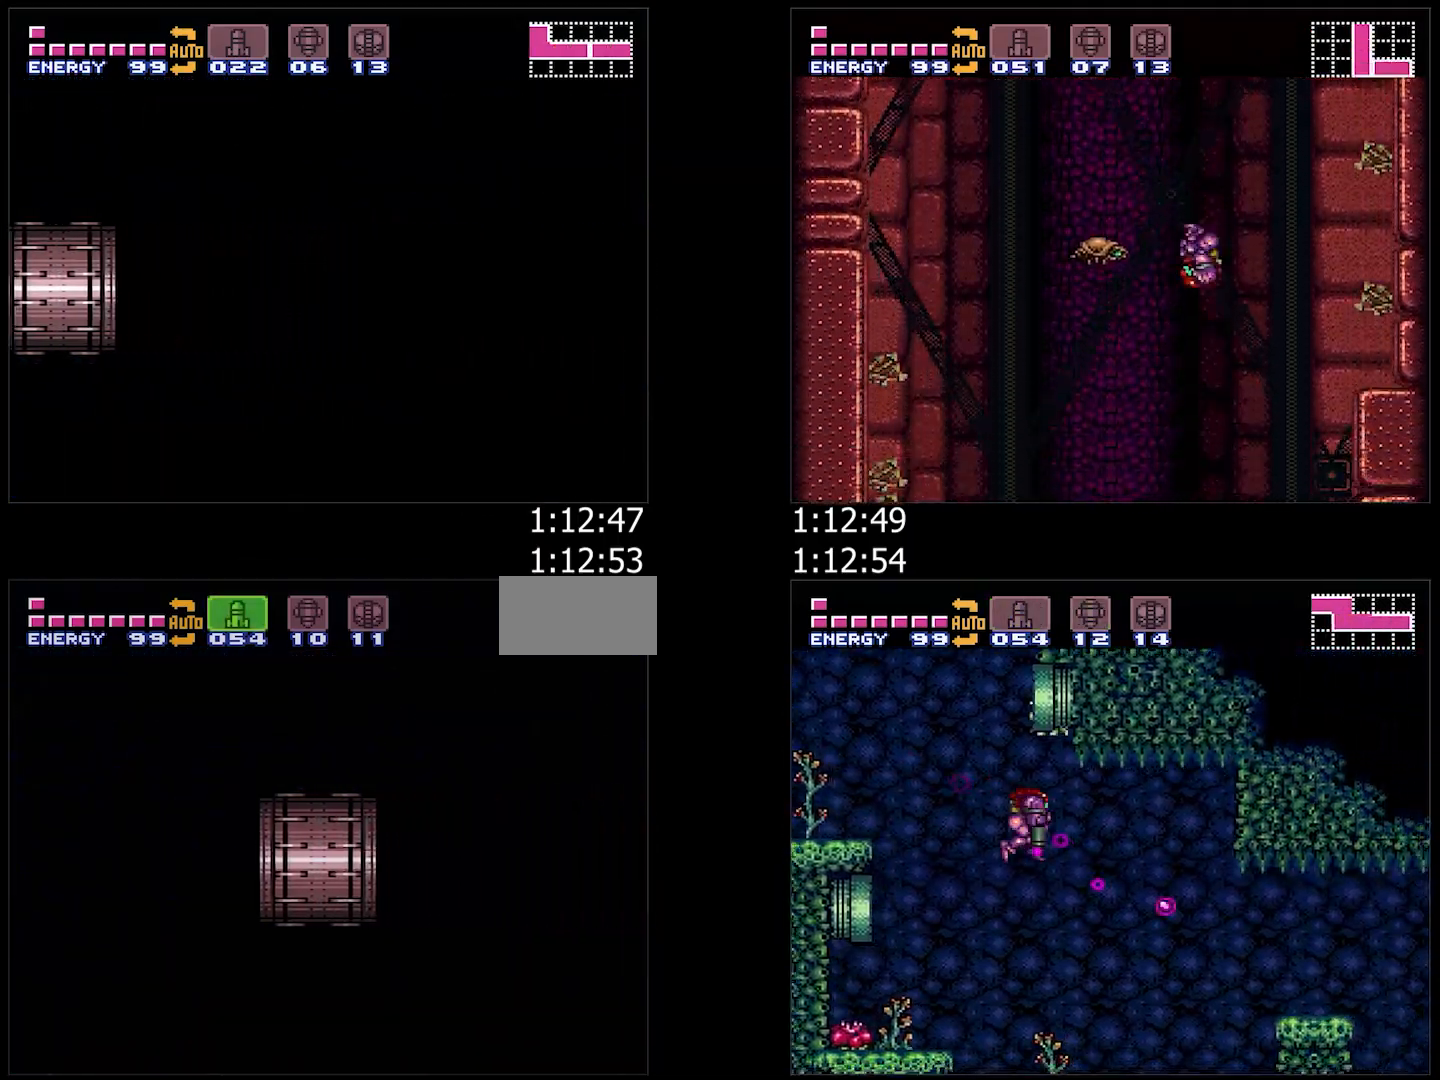
{"buttons": ["A", "DPAD_RIGHT"], "events": [[33, "Y", "down"], [83, "Y", "up"], [350, "Y", "down"], [417, "Y", "up"]]}
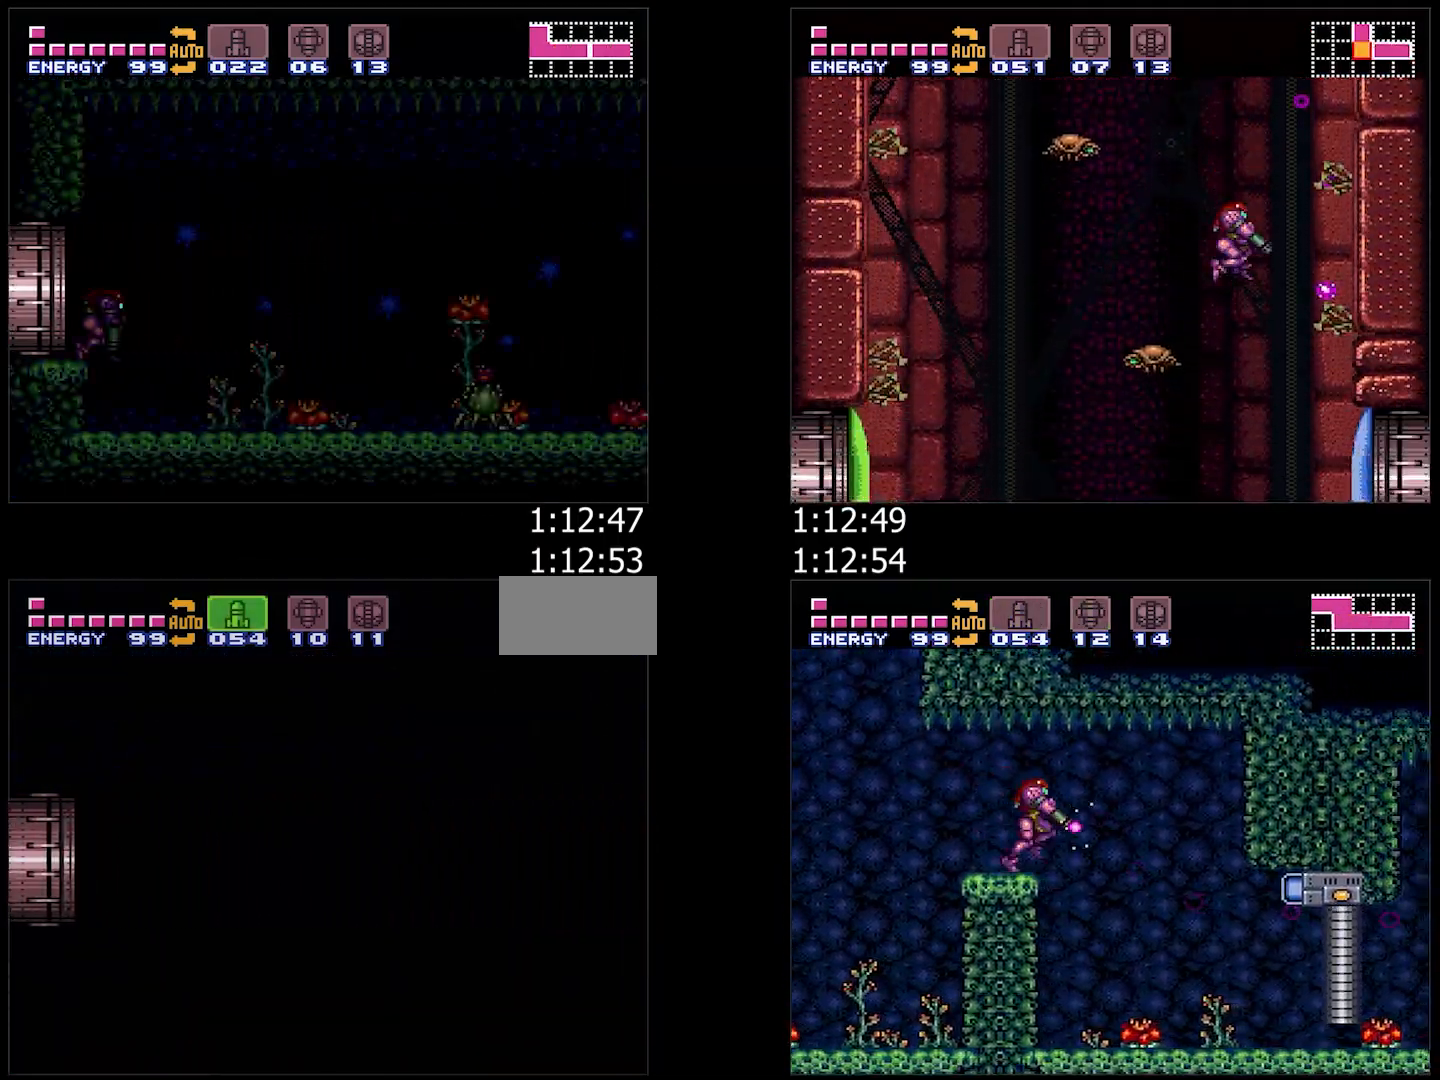
{"buttons": ["A", "DPAD_RIGHT"], "events": [[17, "Y", "down"], [67, "Y", "up"], [183, "Y", "down"], [233, "Y", "up"], [333, "Y", "down"], [383, "Y", "up"]]}
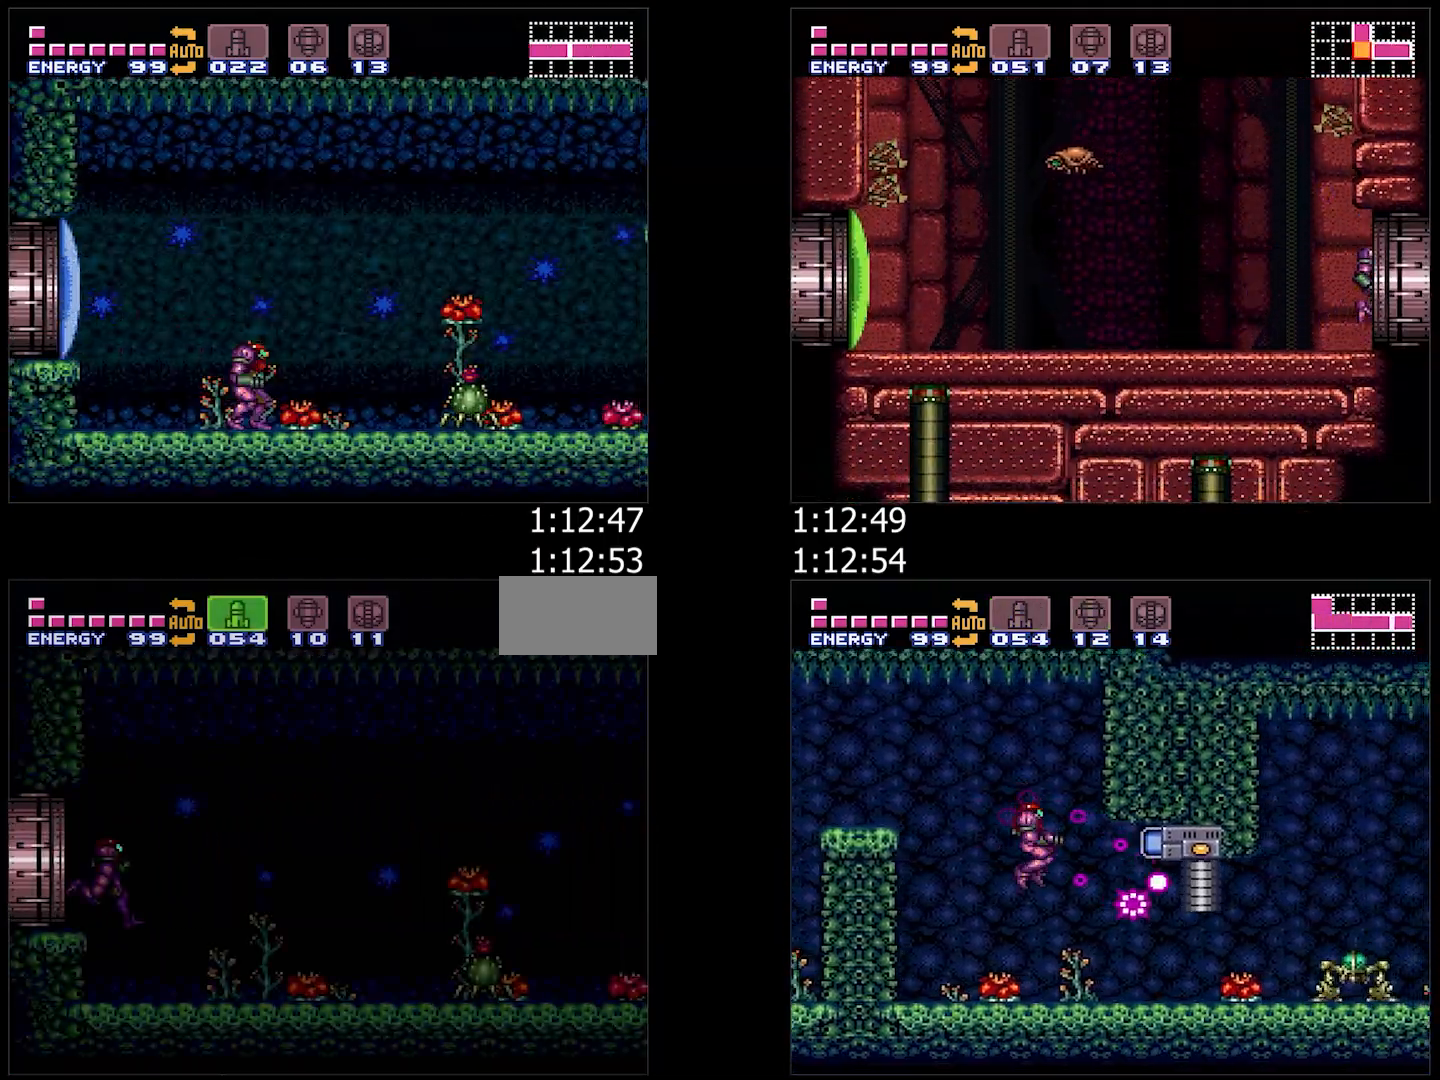
{"buttons": ["A", "DPAD_RIGHT"], "events": []}
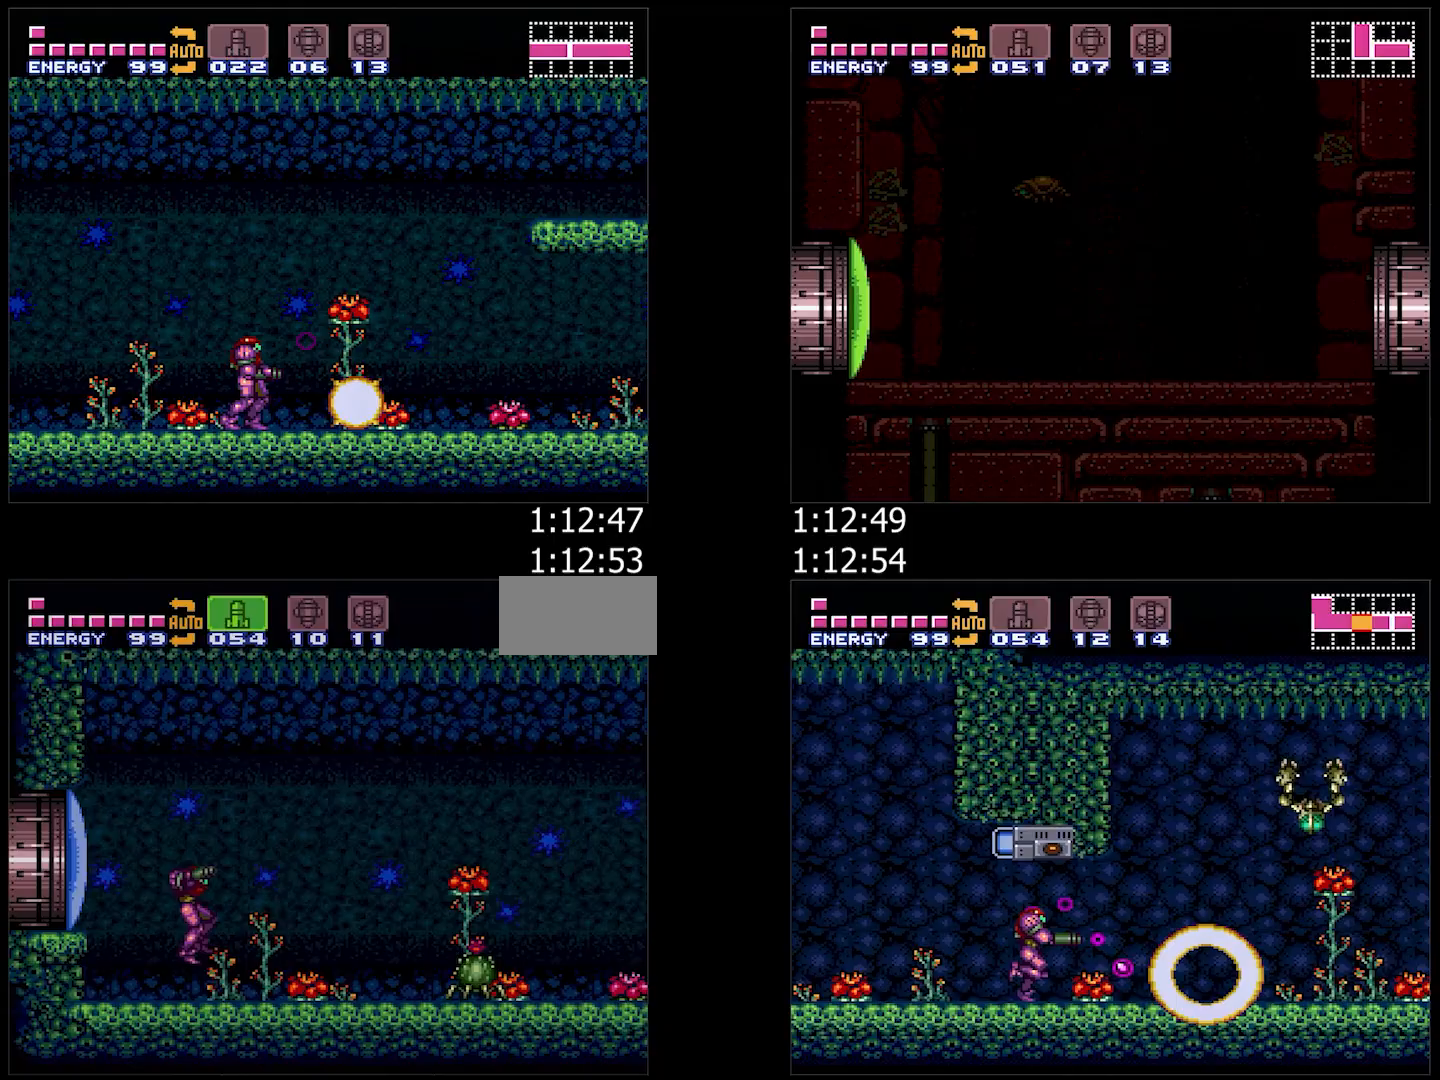
{"buttons": ["A", "Y", "DPAD_RIGHT"], "events": [[167, "DPAD_RIGHT", "up"], [183, "Y", "down"], [500, "DPAD_RIGHT", "down"]]}
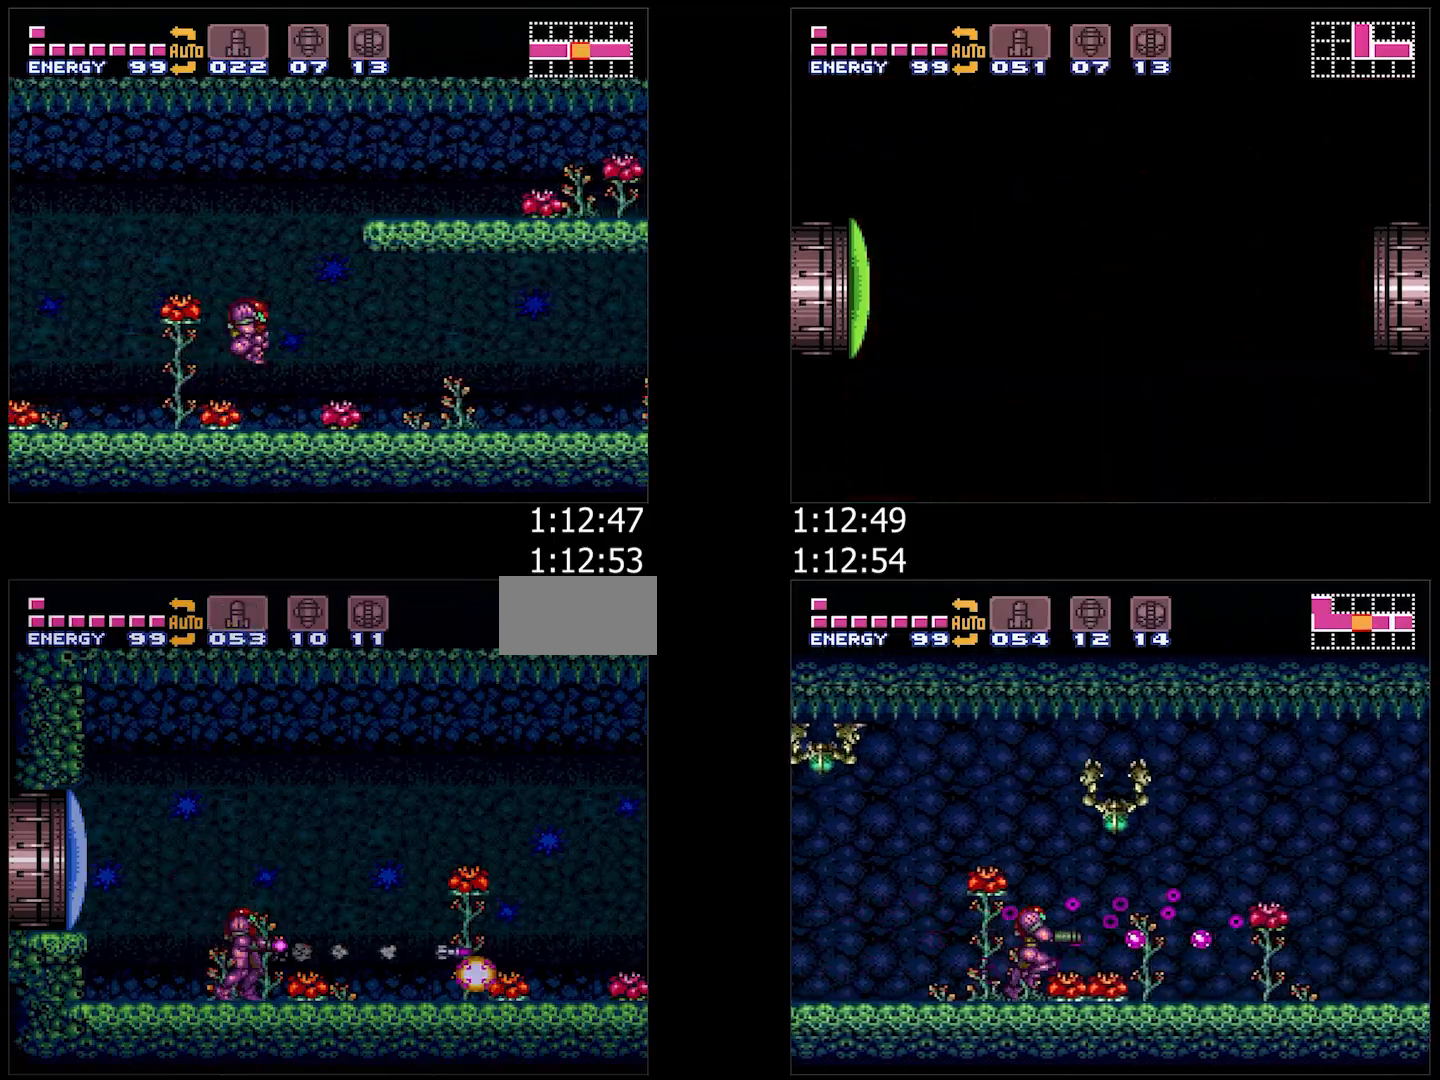
{"buttons": ["A", "B", "Y", "DPAD_RIGHT"], "events": [[483, "B", "down"]]}
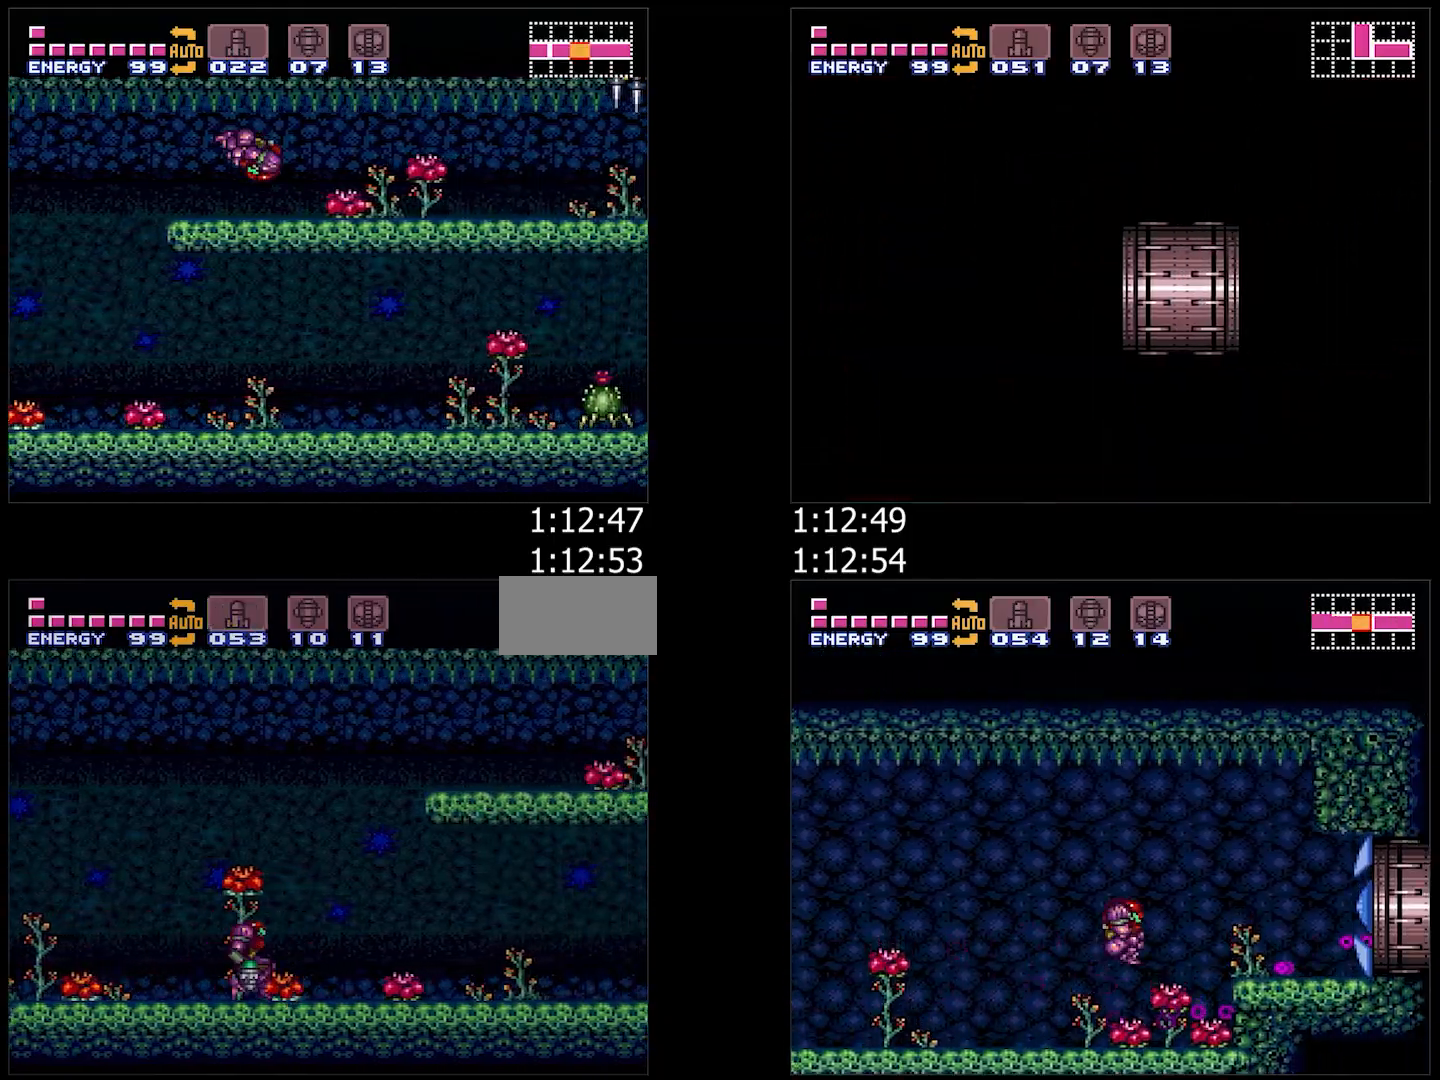
{"buttons": ["A", "B", "Y", "DPAD_RIGHT"], "events": []}
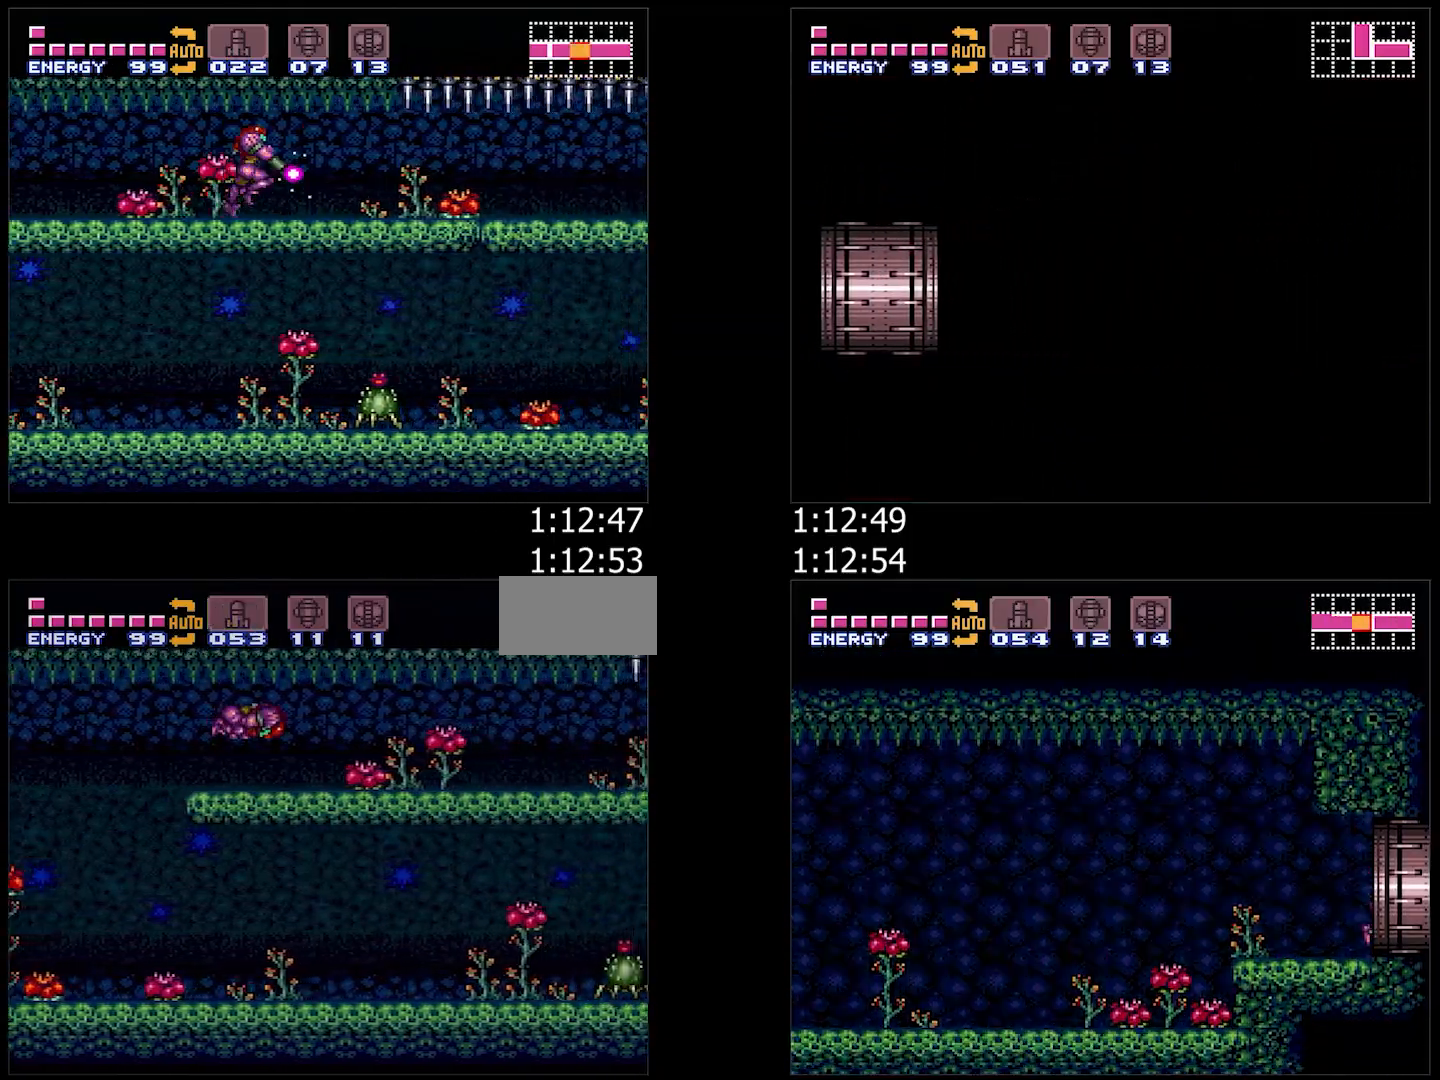
{"buttons": ["A", "Y", "L1", "DPAD_RIGHT"], "events": [[300, "B", "up"], [300, "L1", "down"], [433, "L1", "up"], [483, "L1", "down"]]}